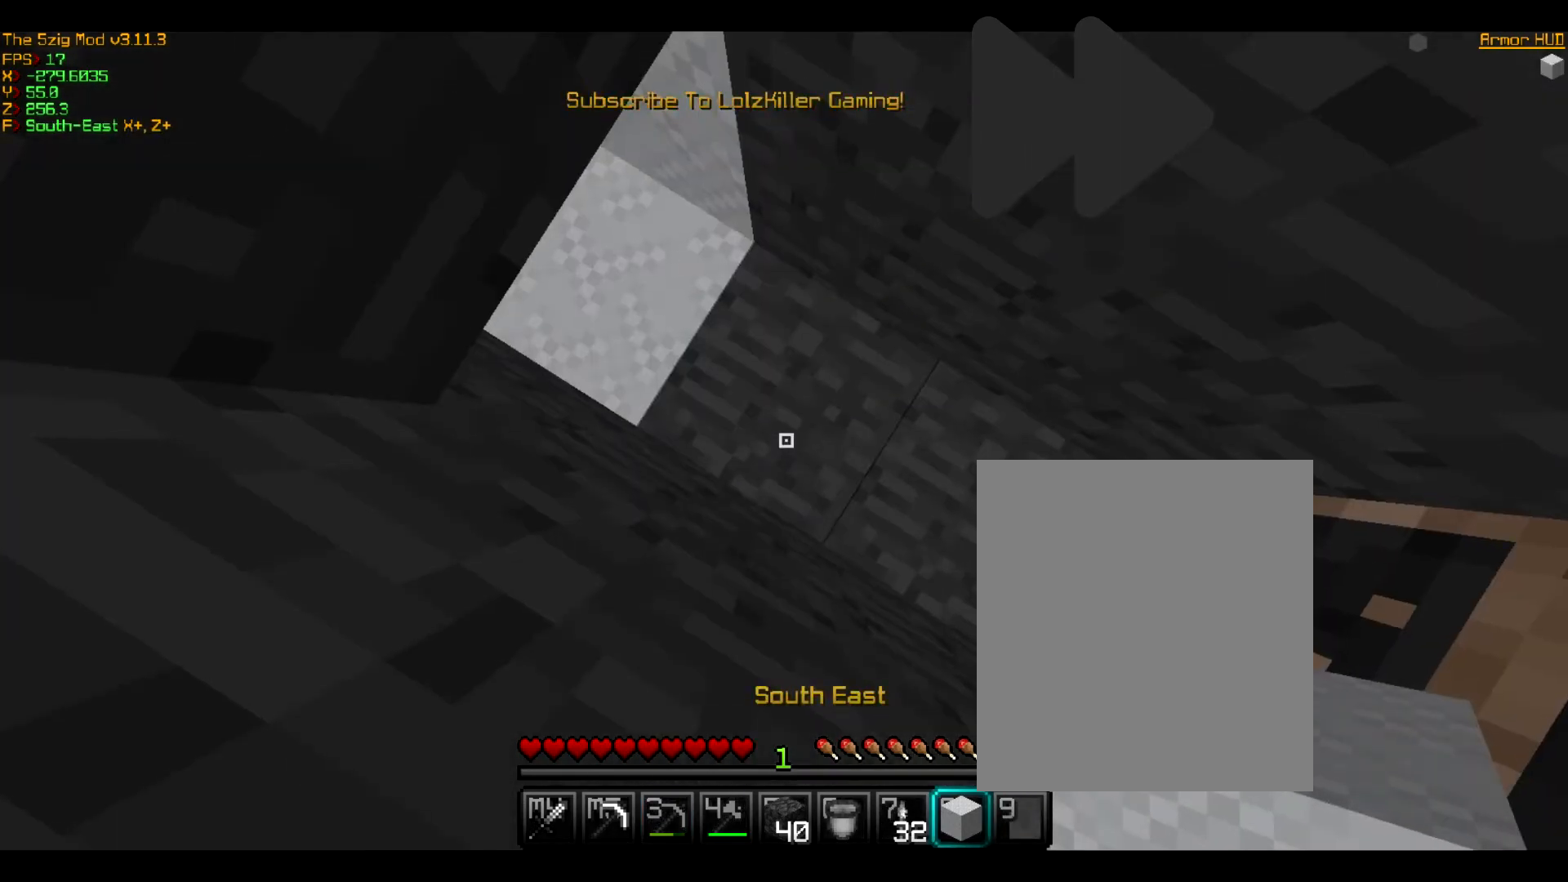
Gameplay with keyboard and mouse; each line is a JSON object with the keys and mouse buttons held at the frame after it. "events" lists presses ("down") and releases ("up") of "a", "d", "s", "w", "mouse_left" and "mouse_right" between this image and that frame as [ms after this image, input, new state], when the widget could be followed in between. "mouse_left", "mouse_right" = the "left", "right" buttons of the "mouse" list. No other keys are recorded. Fast repeated clicks can show as one long hold. Mouse movement is not recorded.
{"keys": [], "mouse": [], "events": [[300, "mouse_left", "down"], [434, "mouse_left", "up"]]}
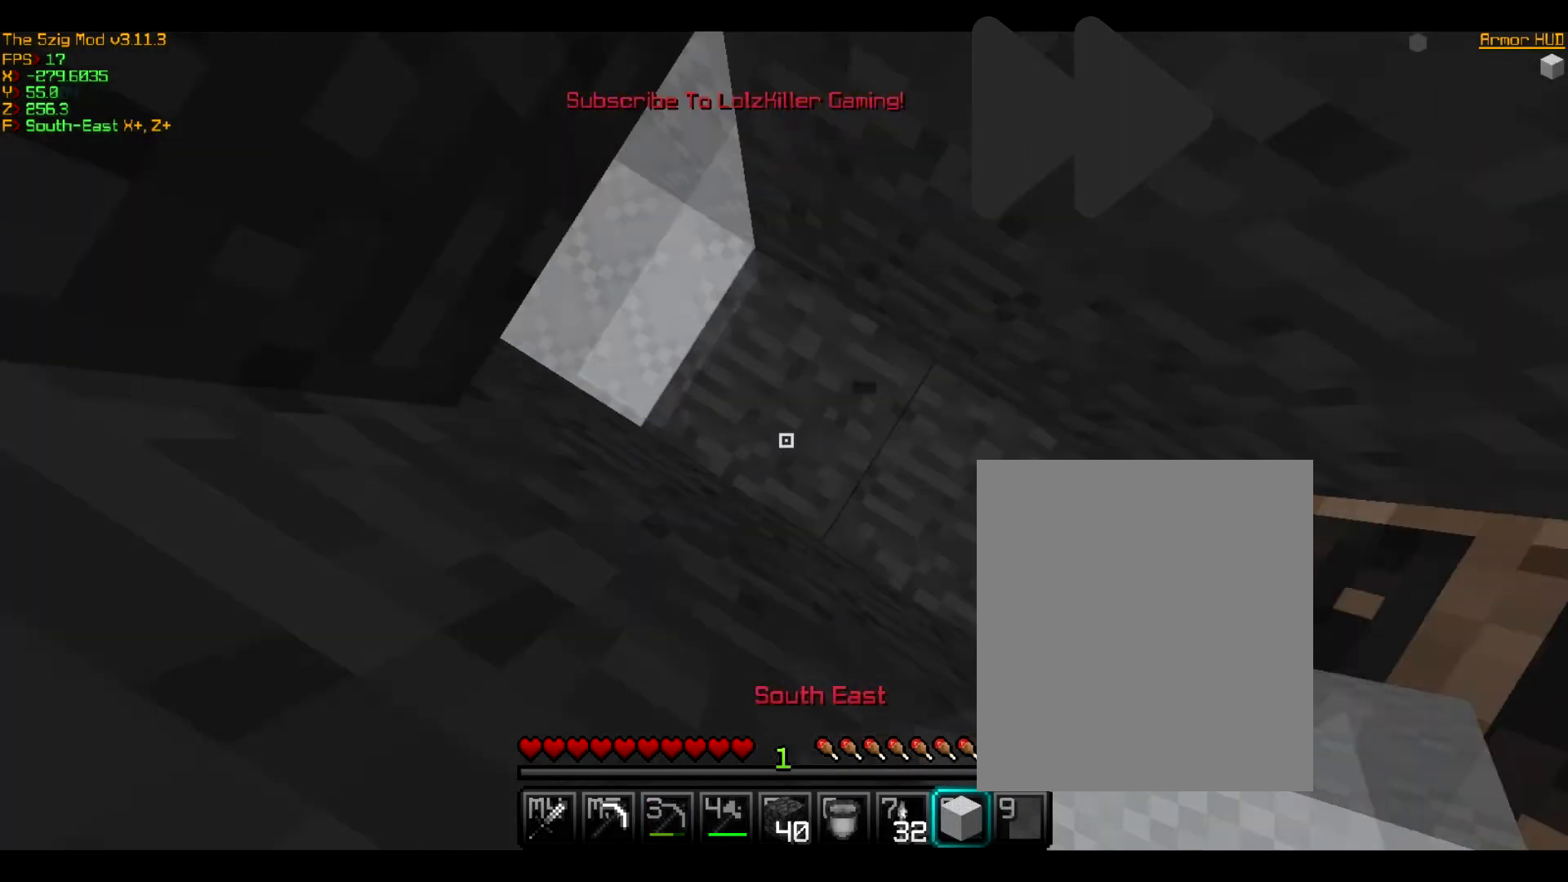
{"keys": [], "mouse": ["right"], "events": [[434, "mouse_right", "down"]]}
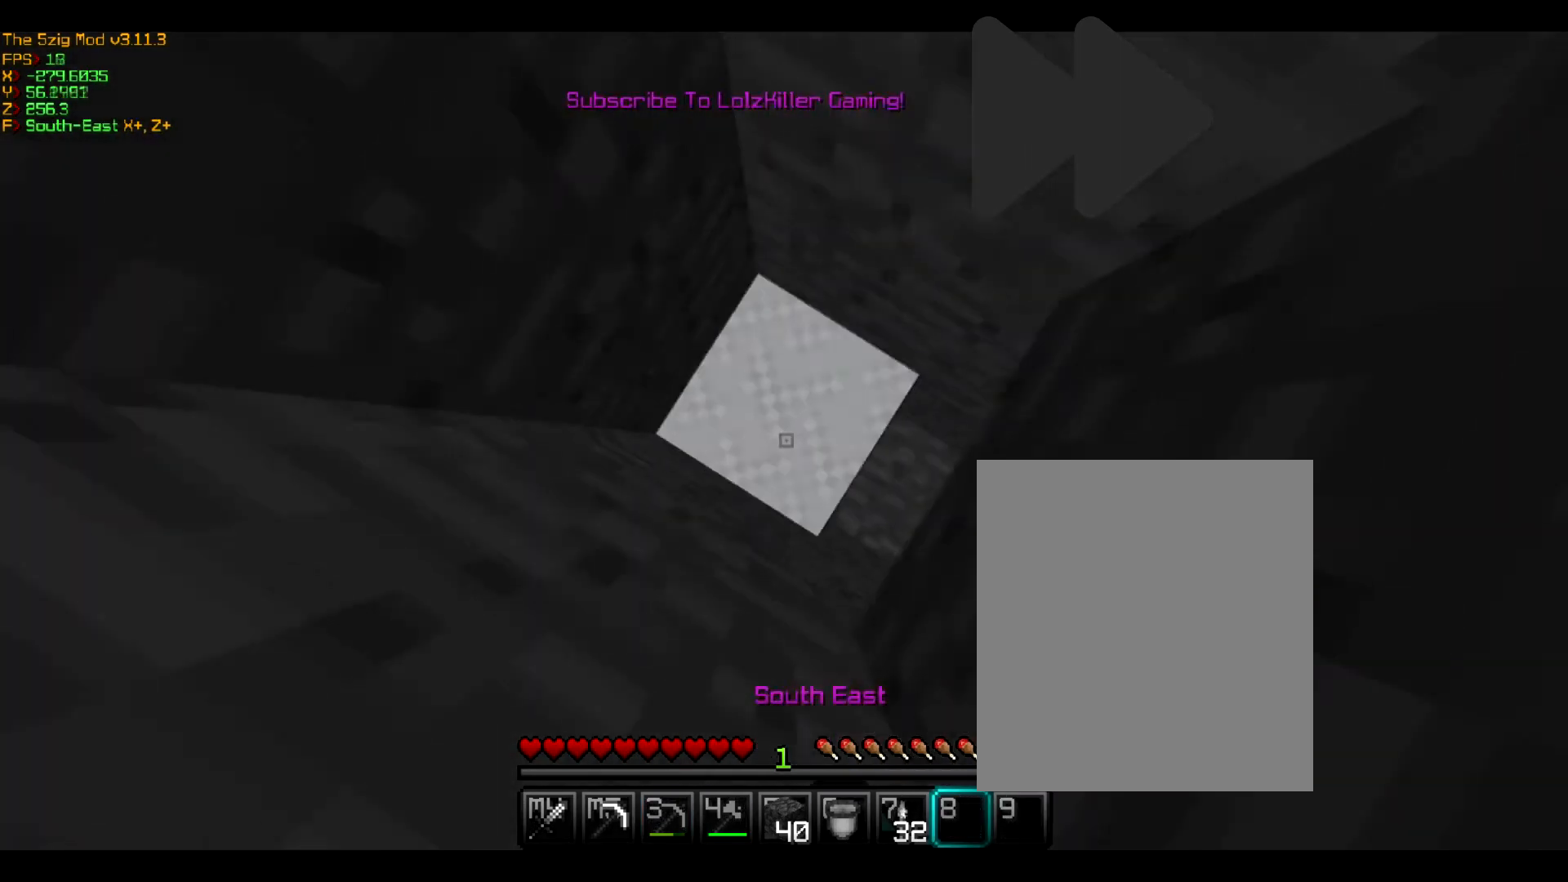
{"keys": [], "mouse": [], "events": [[133, "mouse_right", "up"]]}
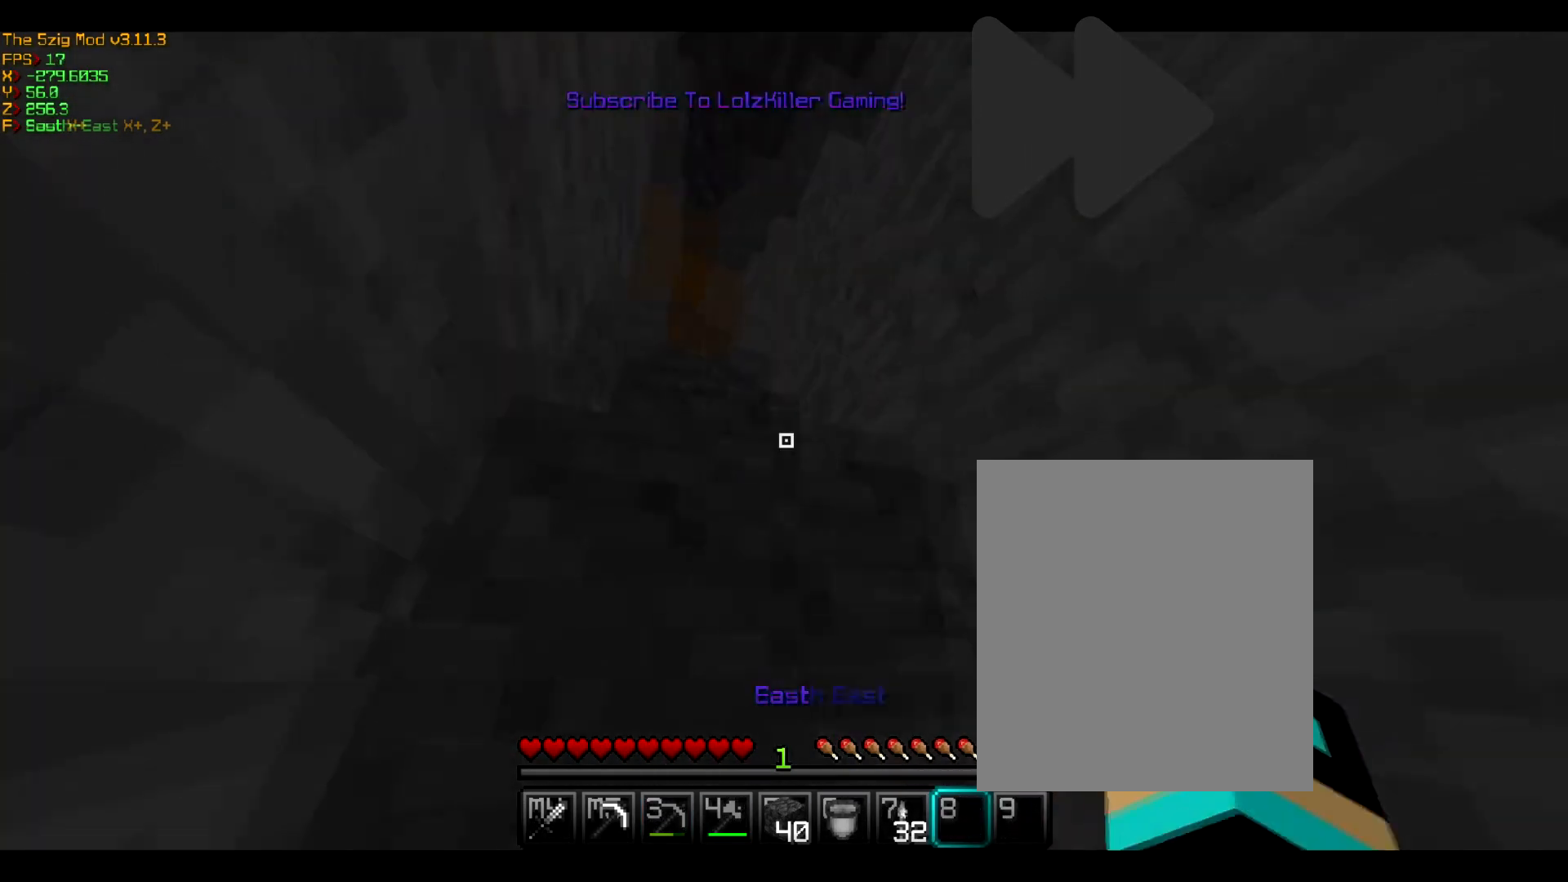
{"keys": [], "mouse": [], "events": []}
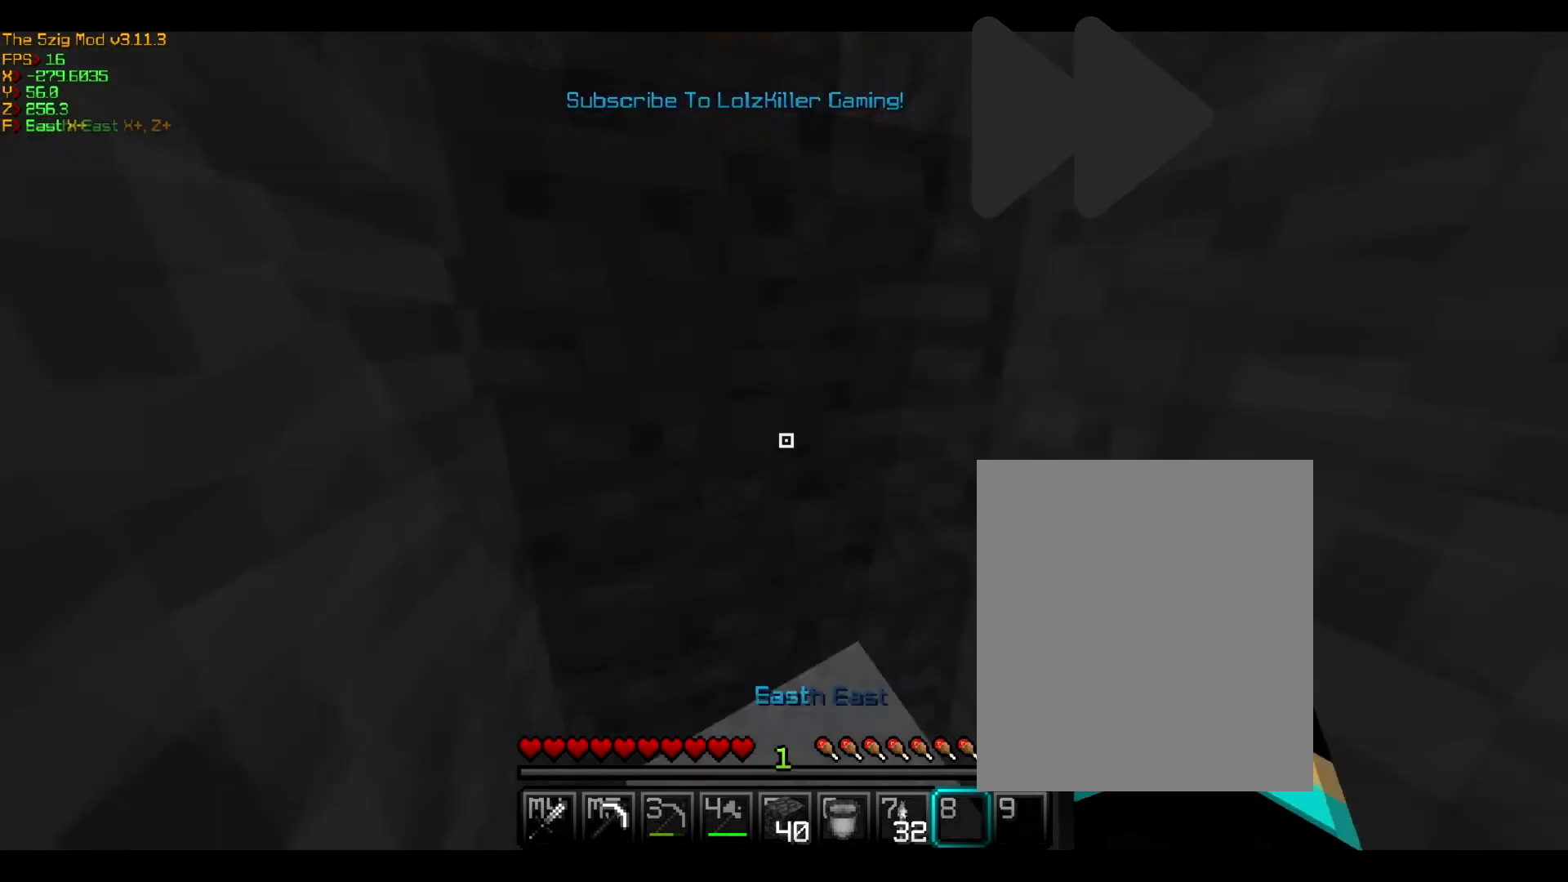
{"keys": [], "mouse": []}
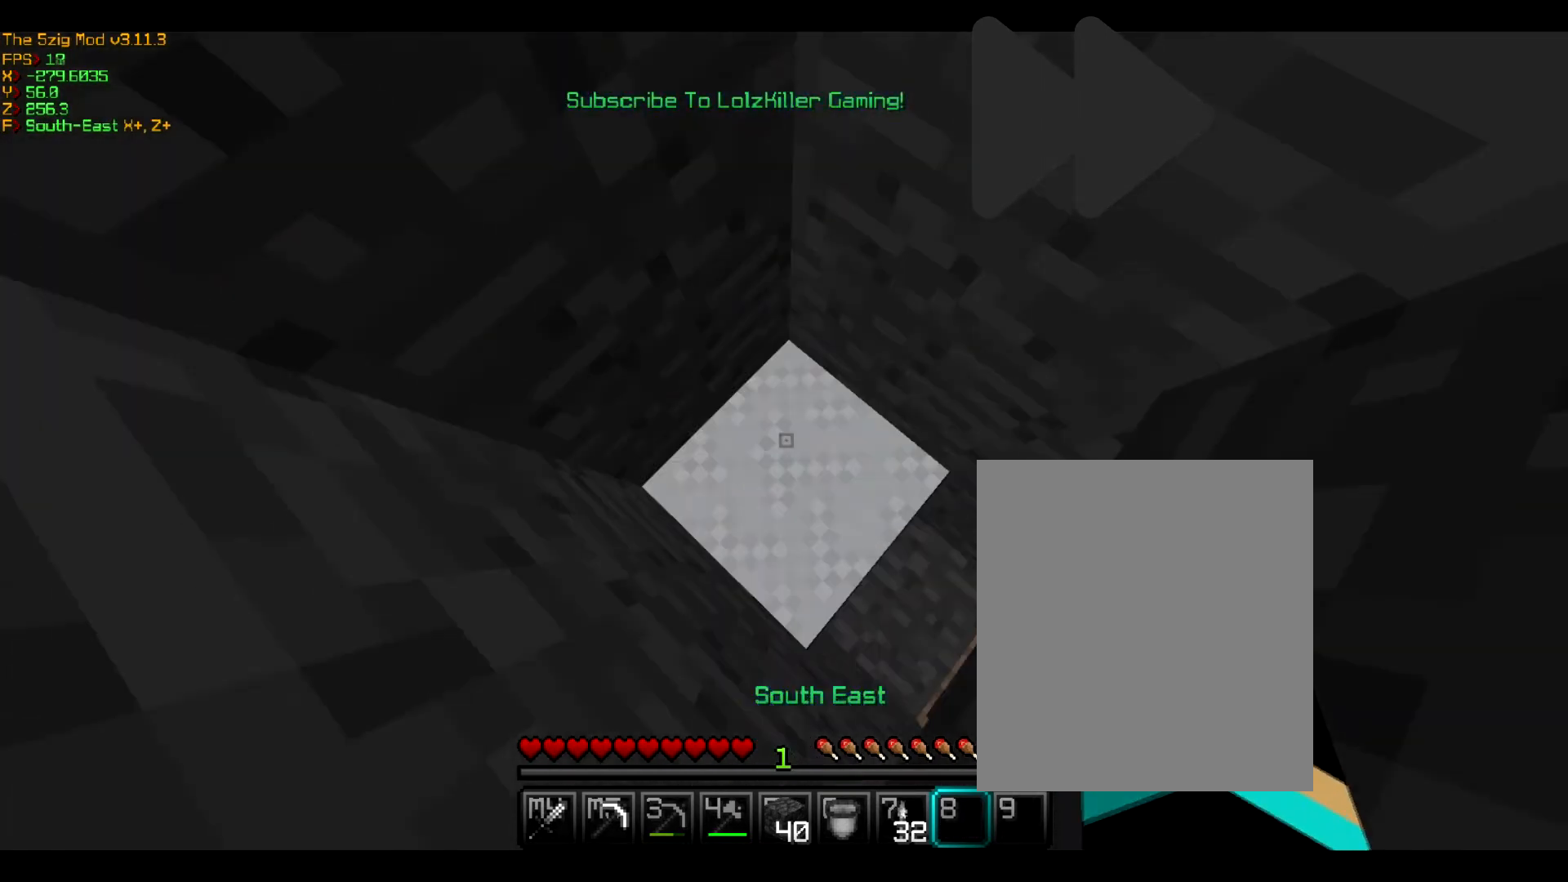
{"keys": [], "mouse": [], "events": []}
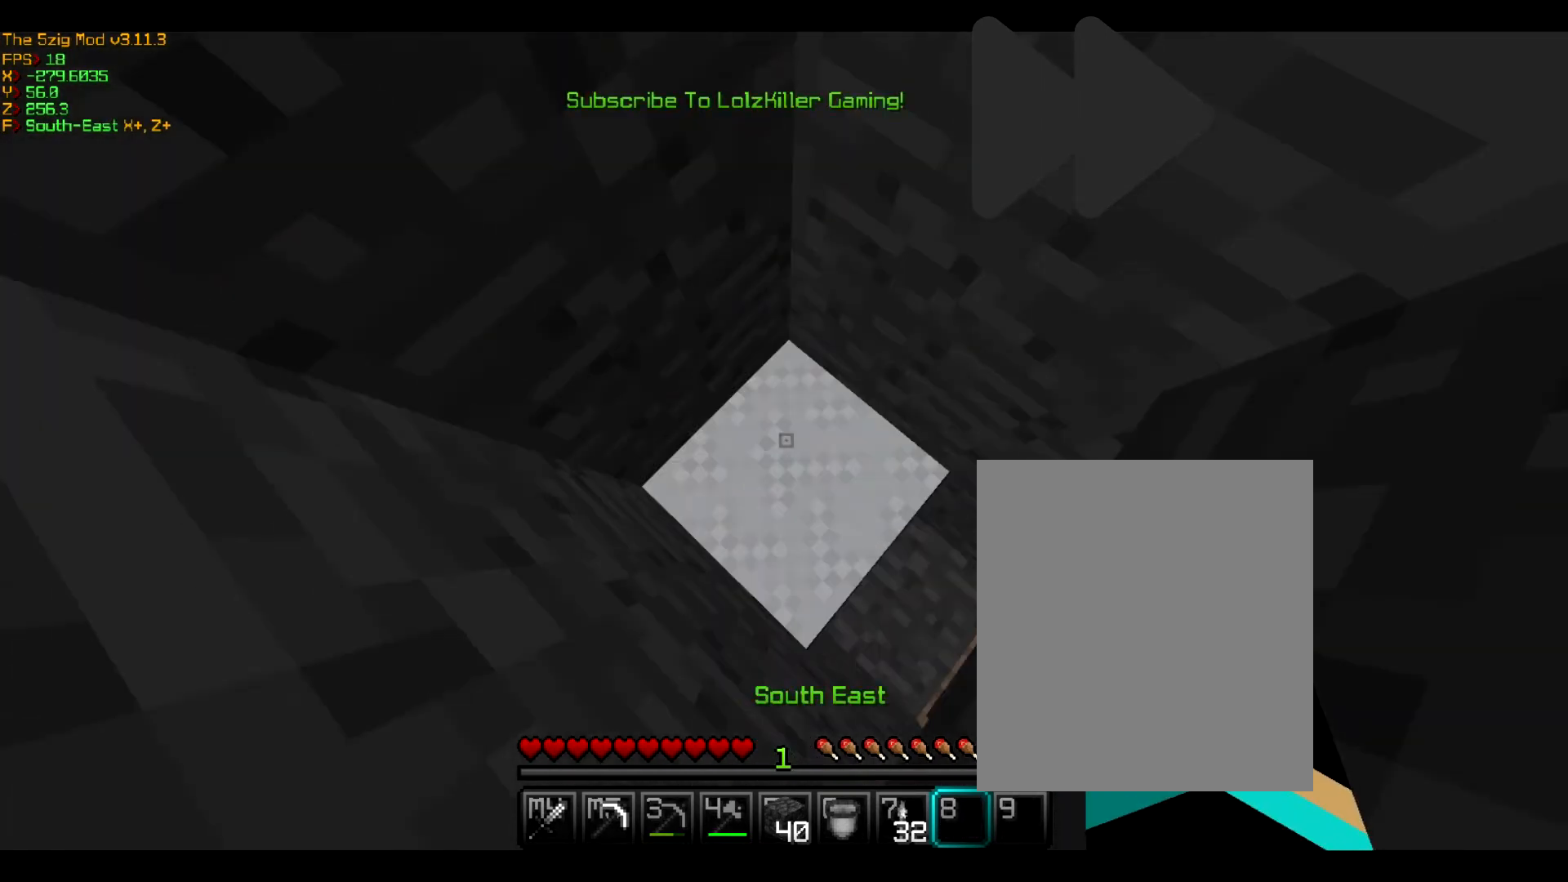
{"keys": [], "mouse": [], "events": []}
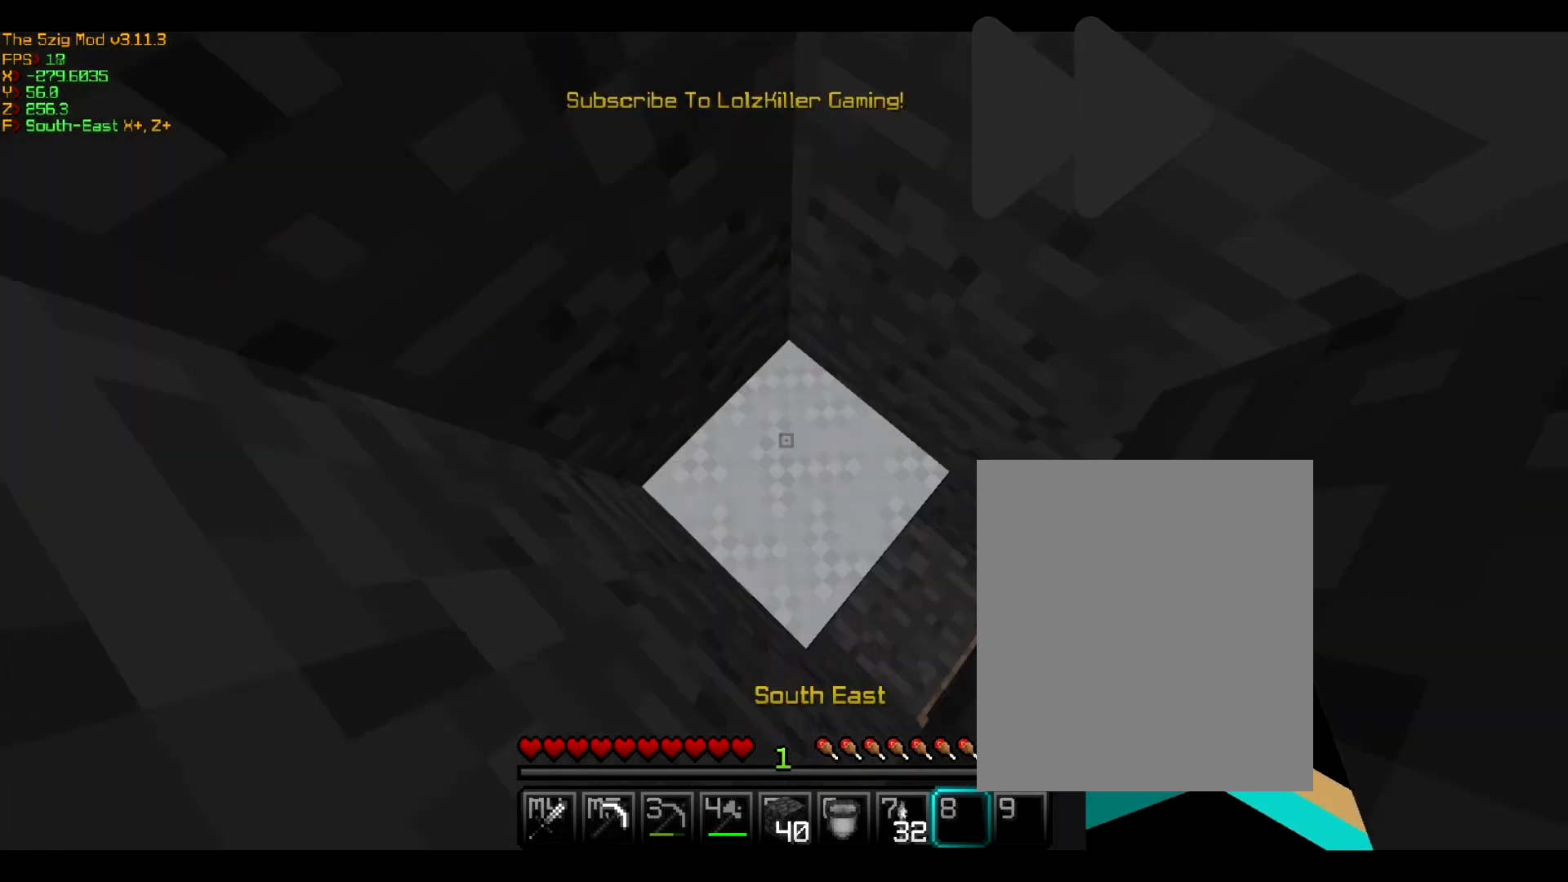
{"keys": [], "mouse": [], "events": []}
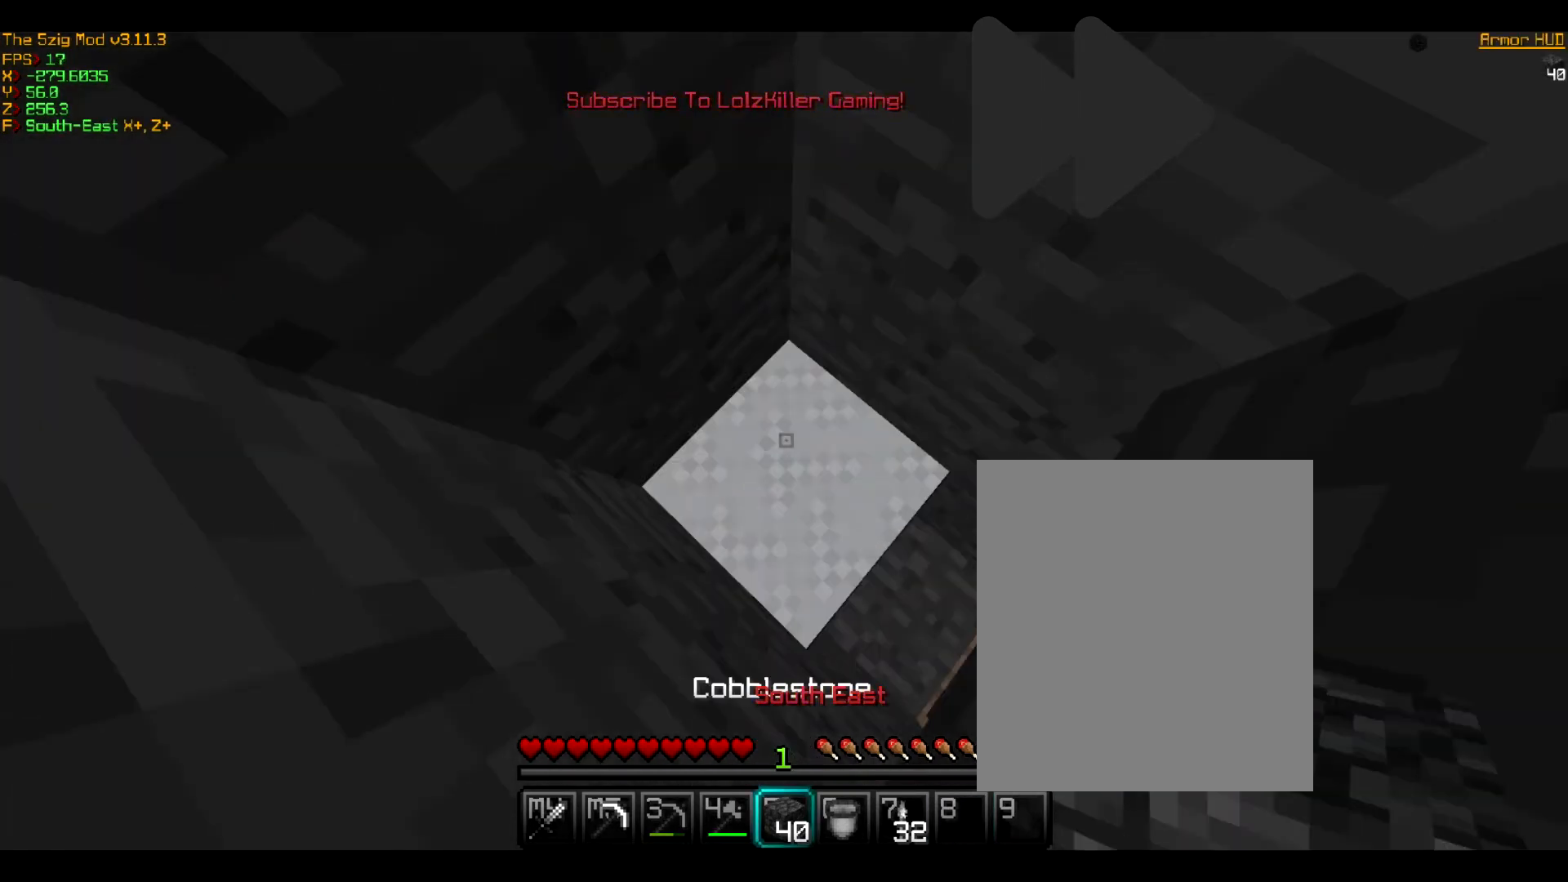
{"keys": [], "mouse": [], "events": [[233, "mouse_right", "down"], [434, "mouse_right", "up"]]}
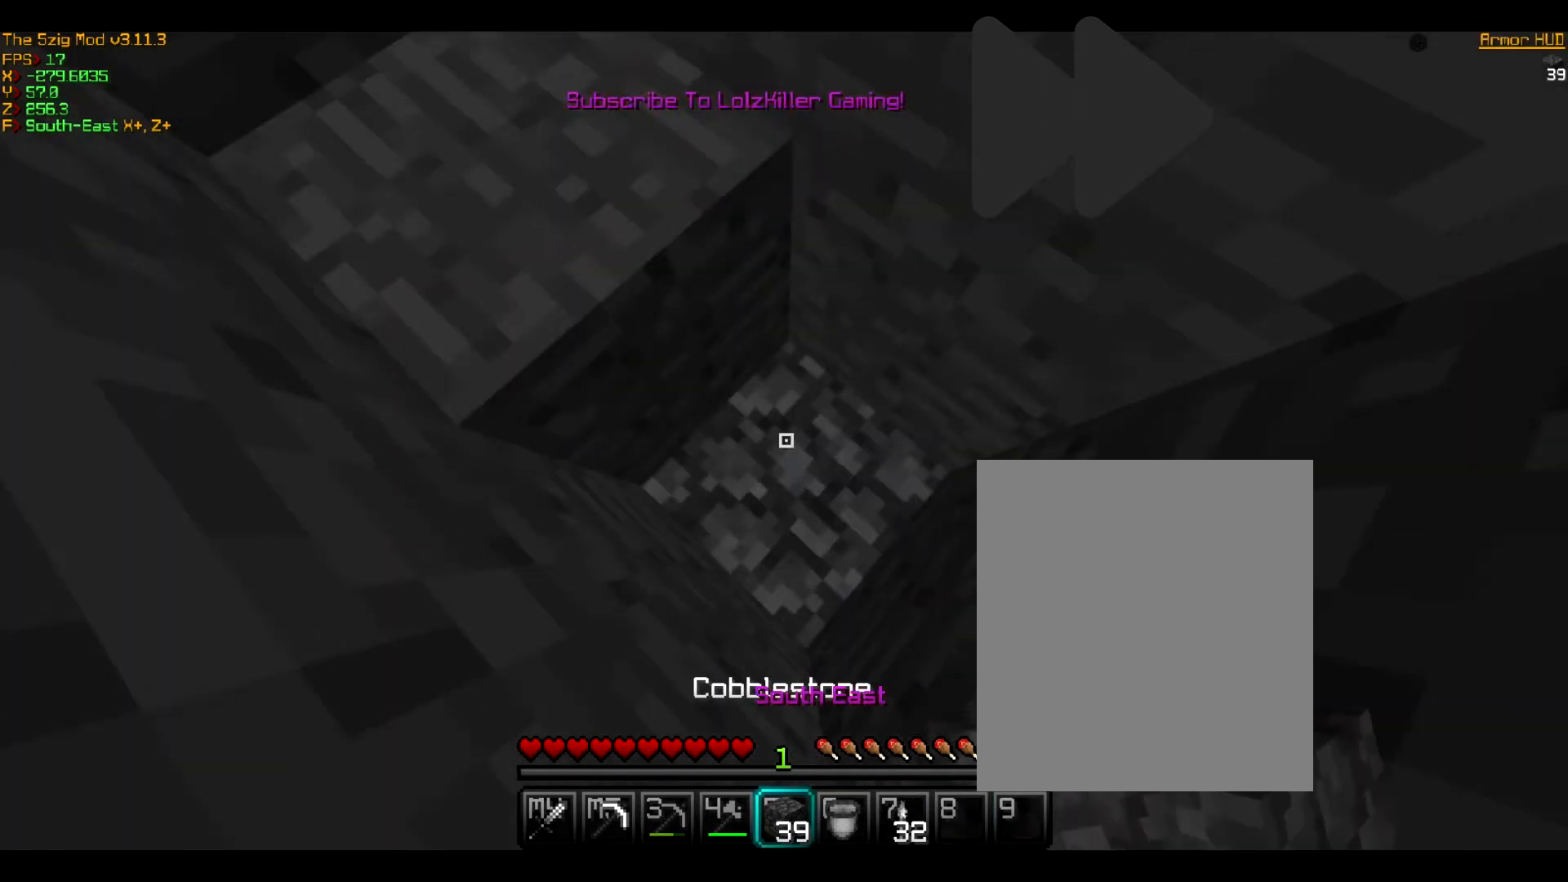
{"keys": [], "mouse": [], "events": []}
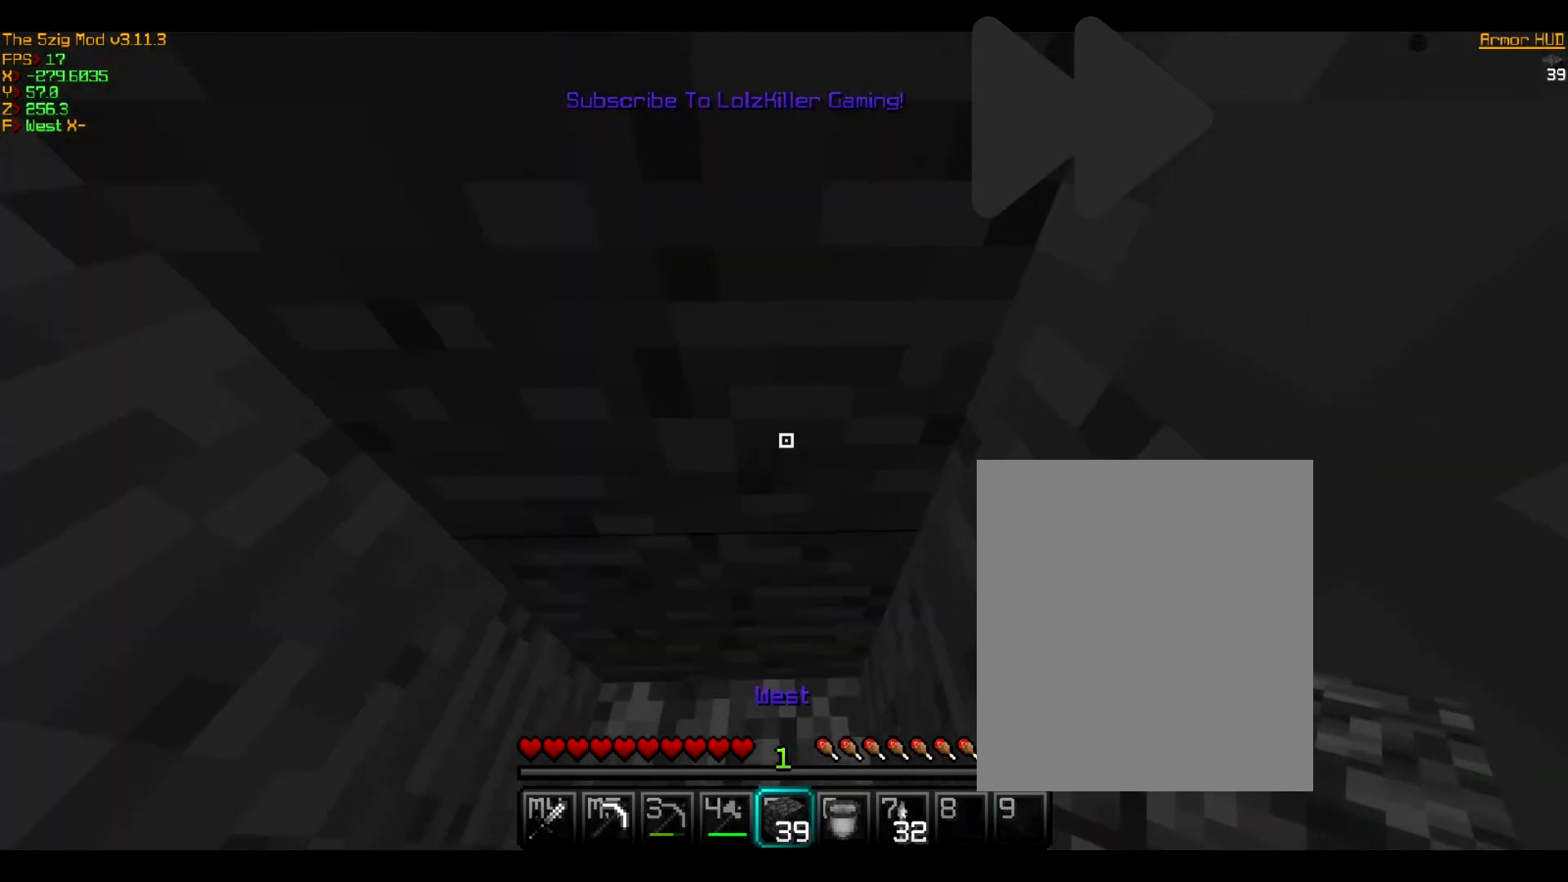
{"keys": [], "mouse": [], "events": []}
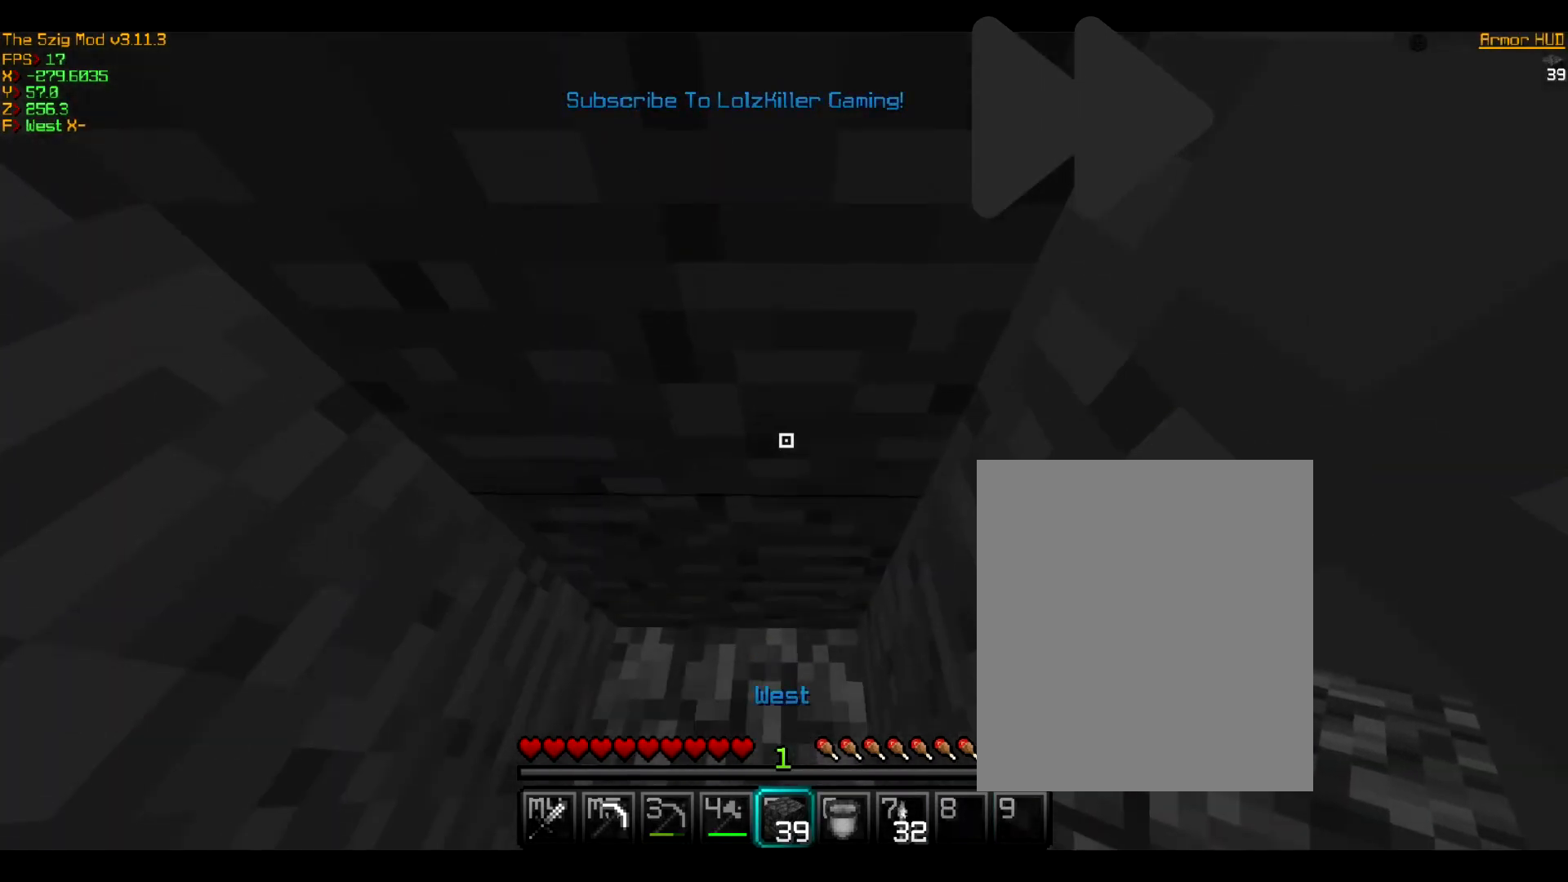
{"keys": [], "mouse": [], "events": []}
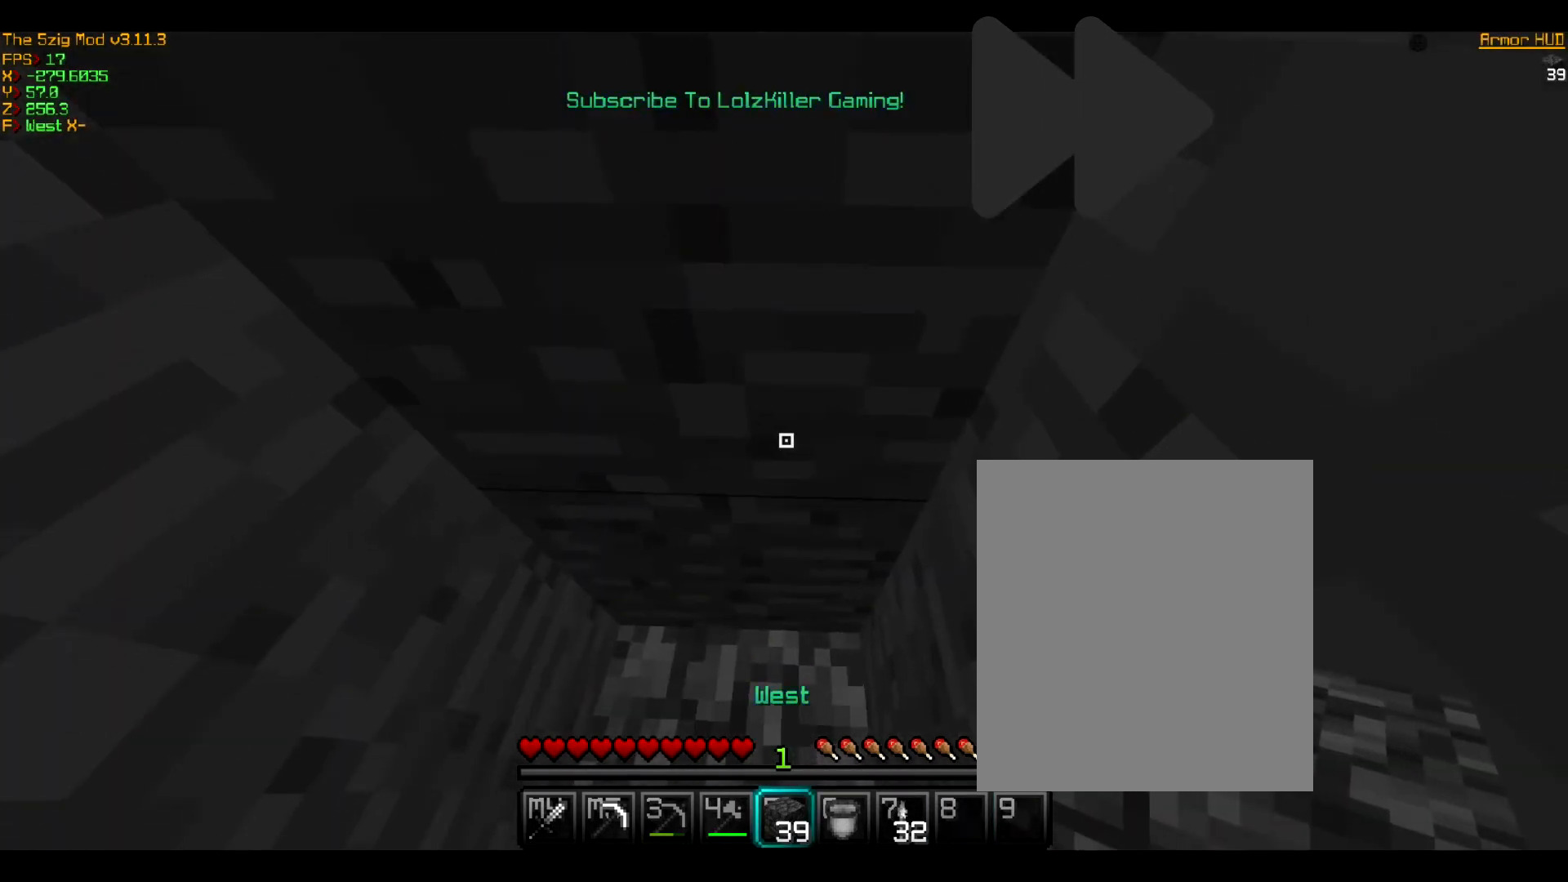
{"keys": [], "mouse": [], "events": []}
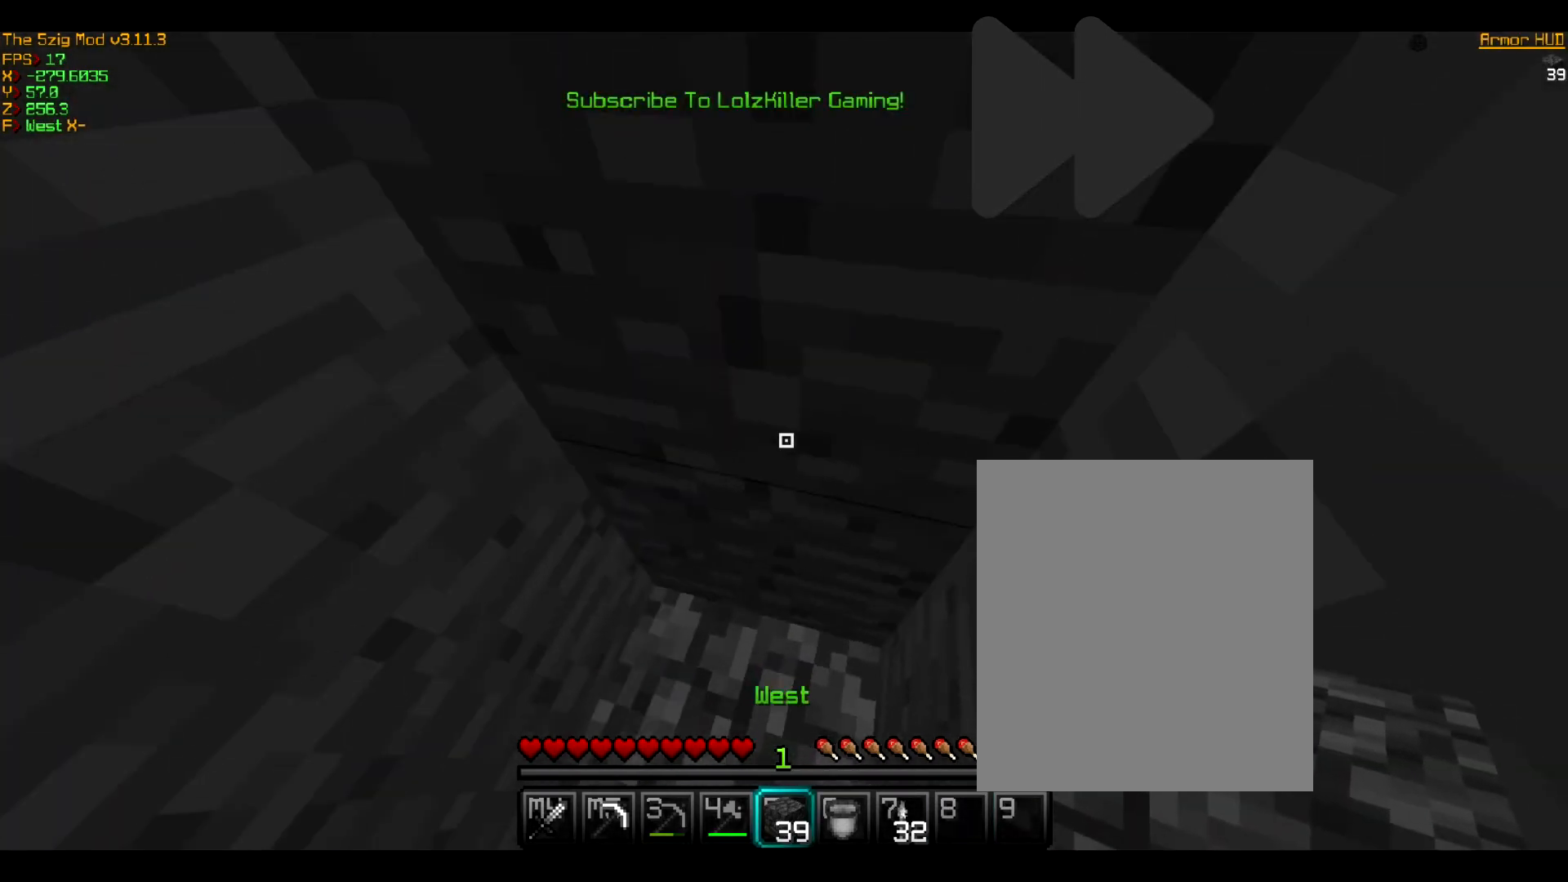
{"keys": ["w"], "mouse": [], "events": [[467, "w", "down"]]}
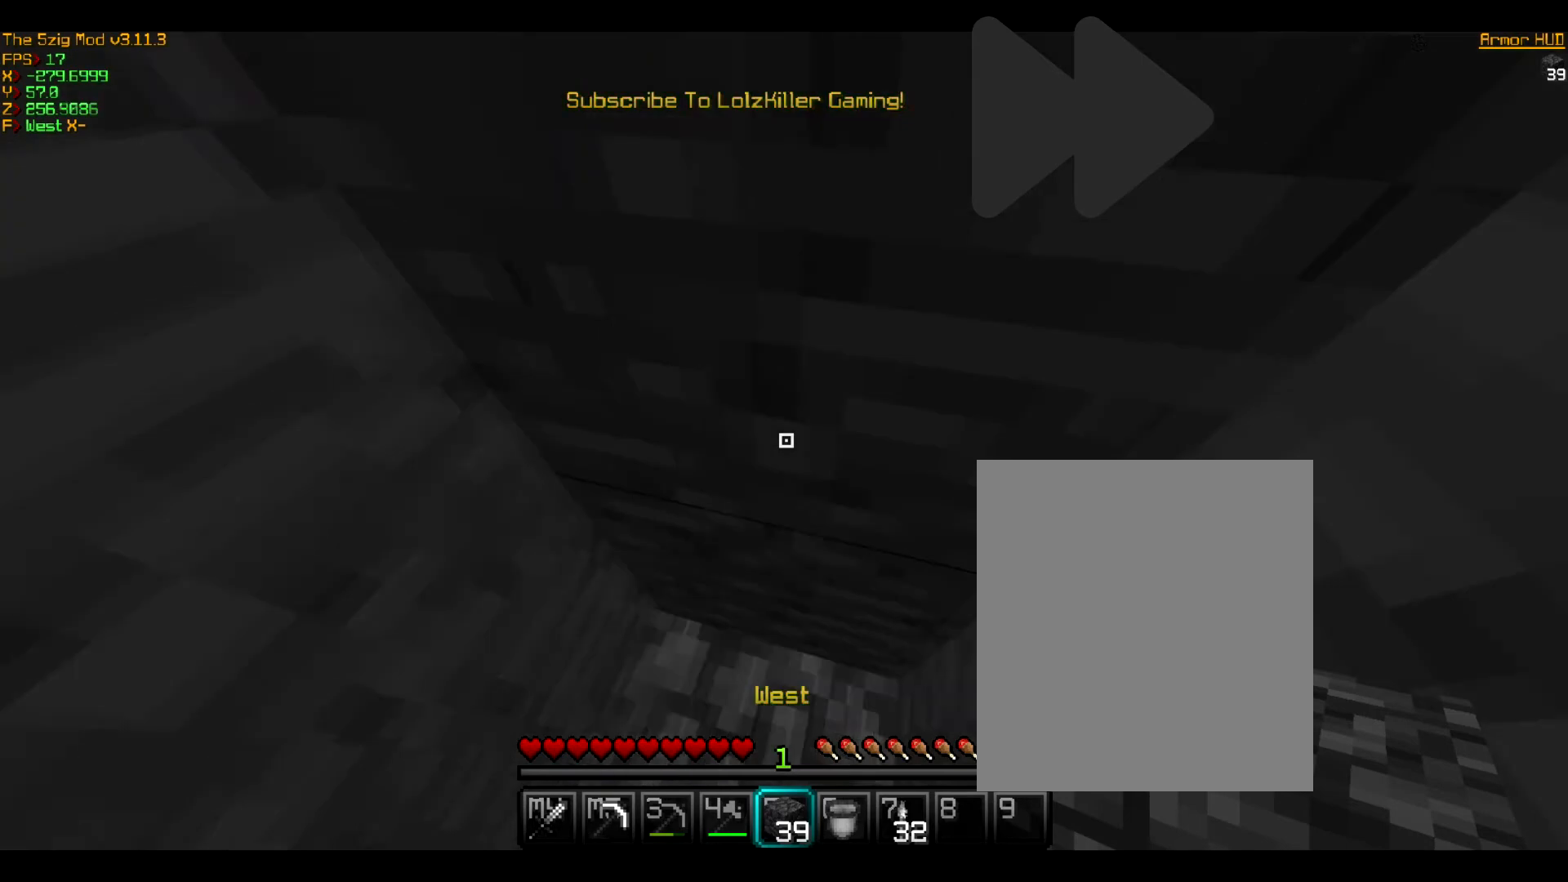
{"keys": [], "mouse": [], "events": [[100, "w", "up"]]}
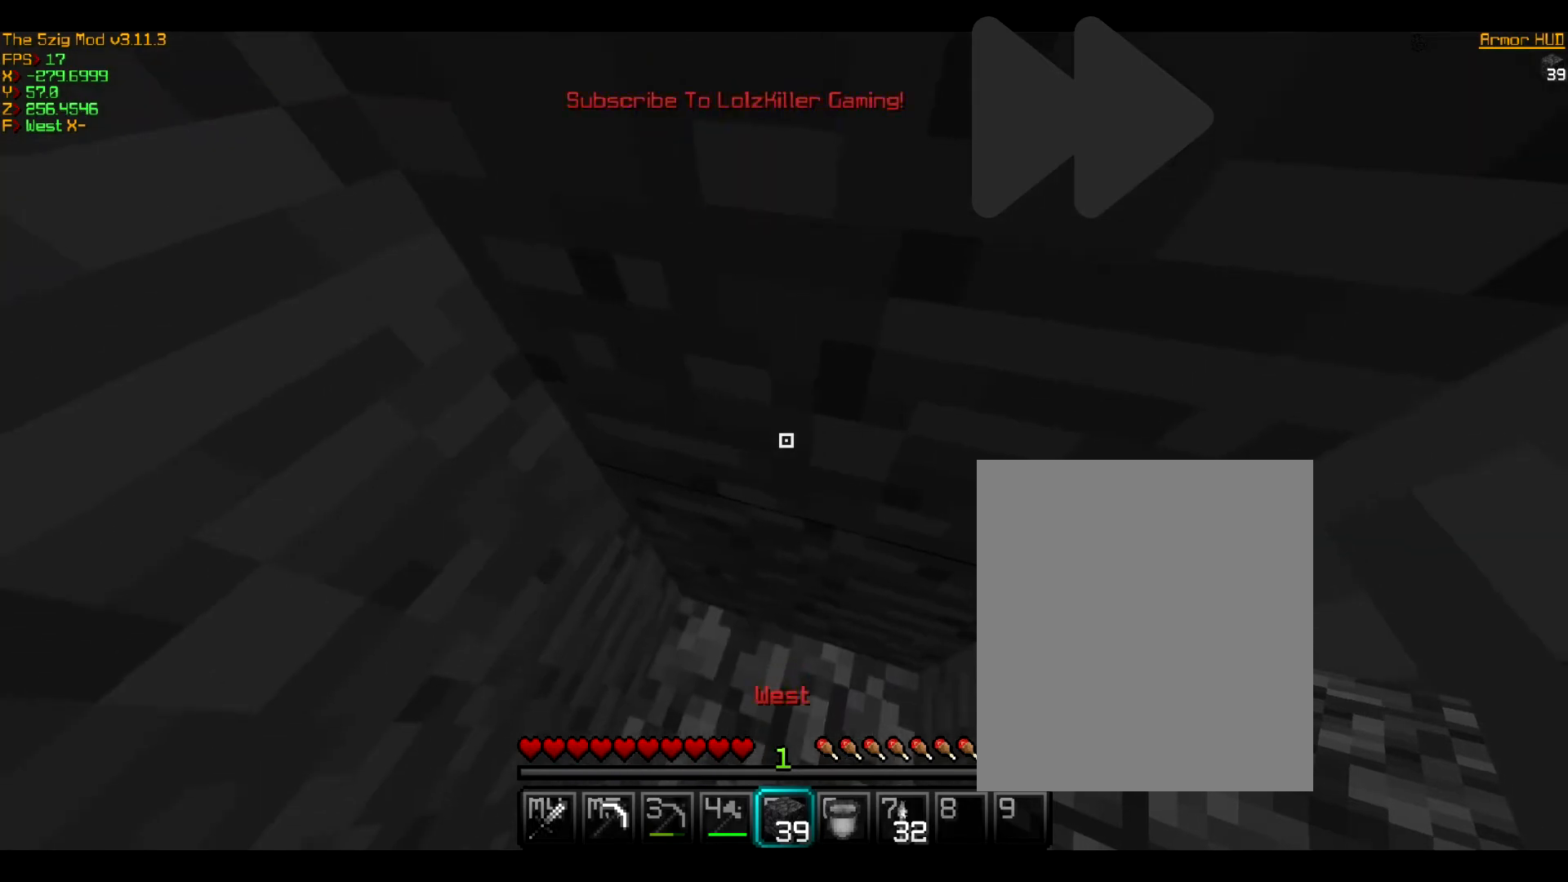
{"keys": [], "mouse": [], "events": []}
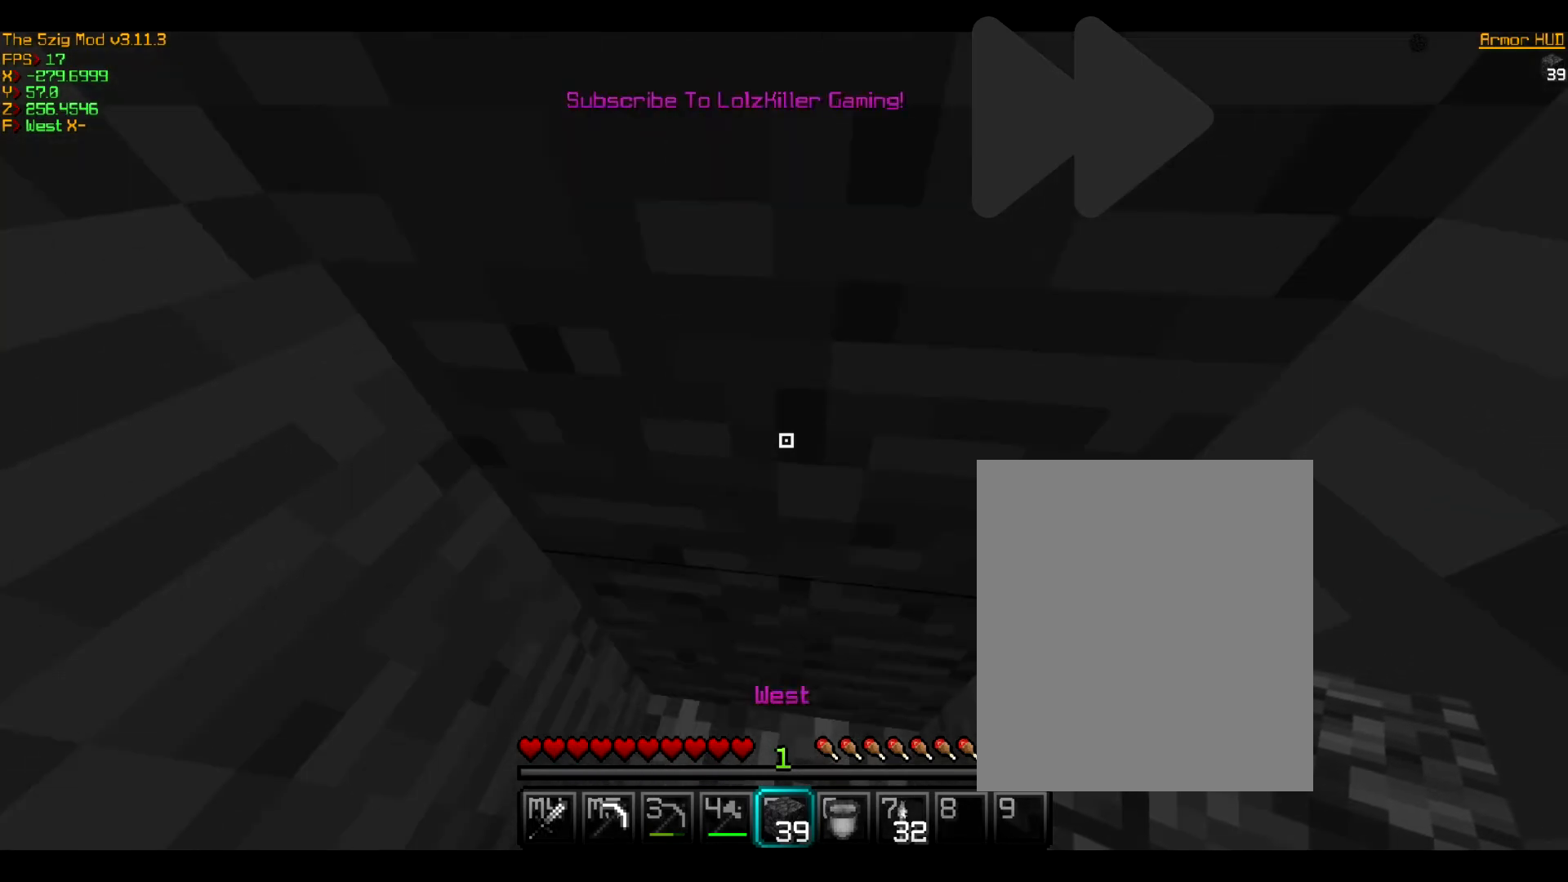
{"keys": [], "mouse": [], "events": []}
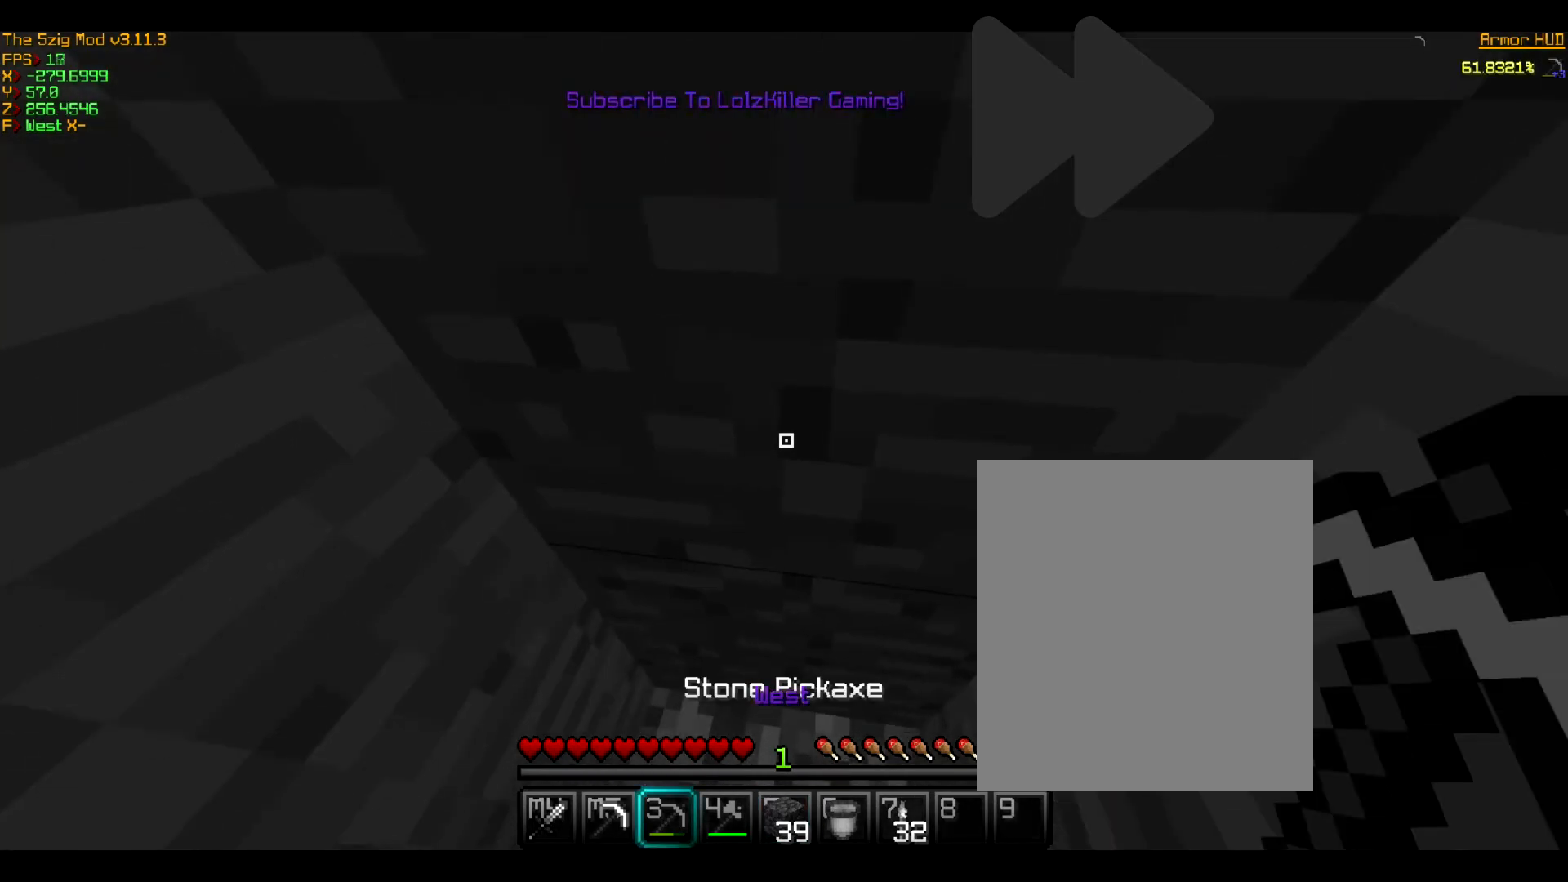
{"keys": [], "mouse": ["left"], "events": [[434, "mouse_left", "down"]]}
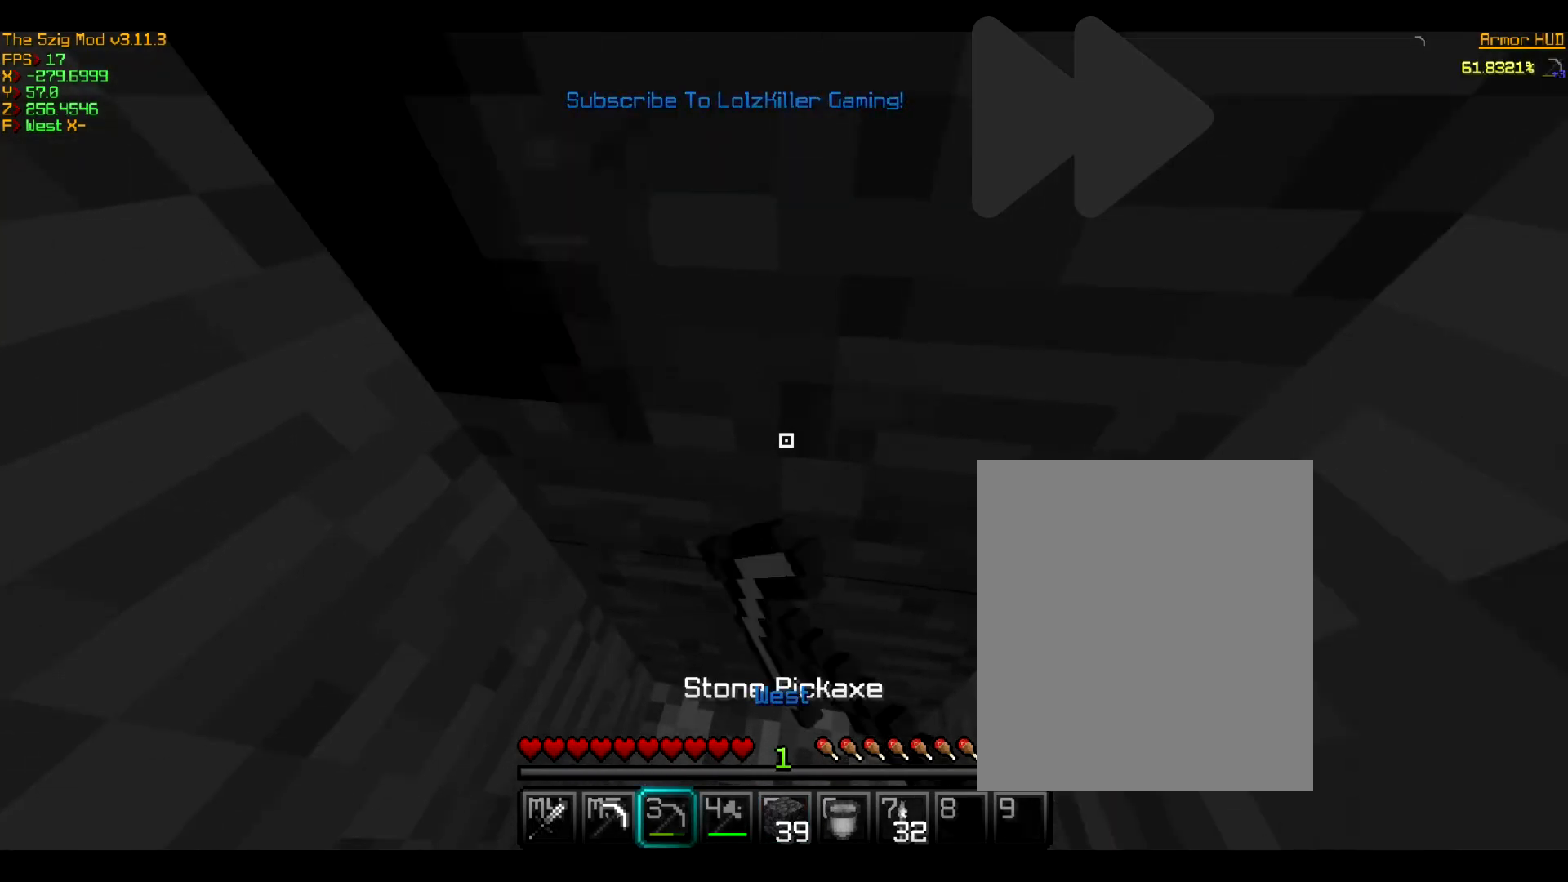
{"keys": [], "mouse": ["left"], "events": []}
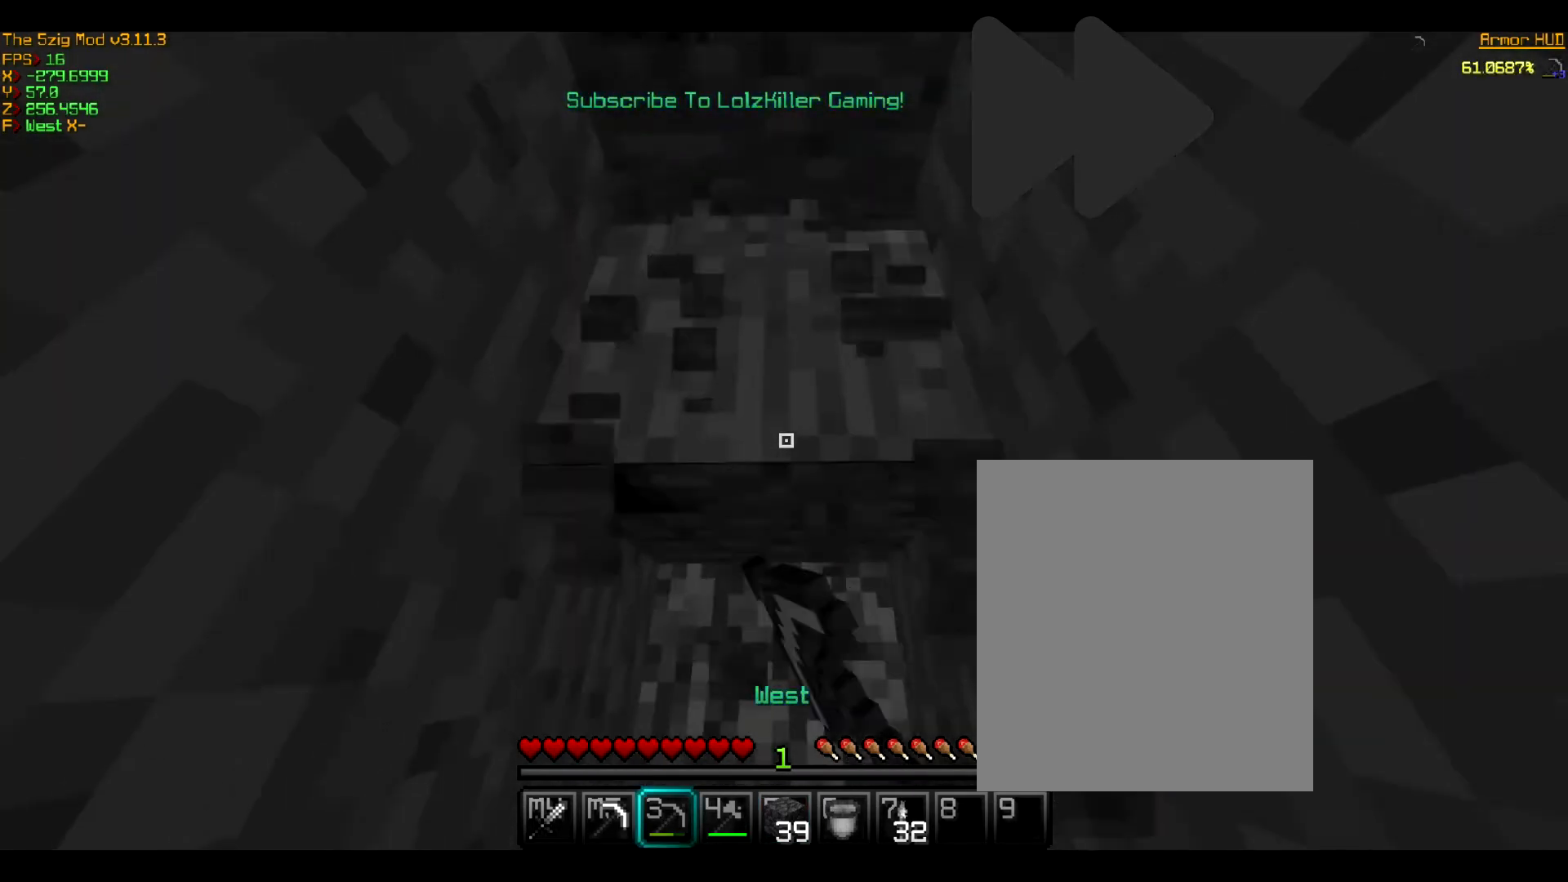
{"keys": [], "mouse": ["left"], "events": []}
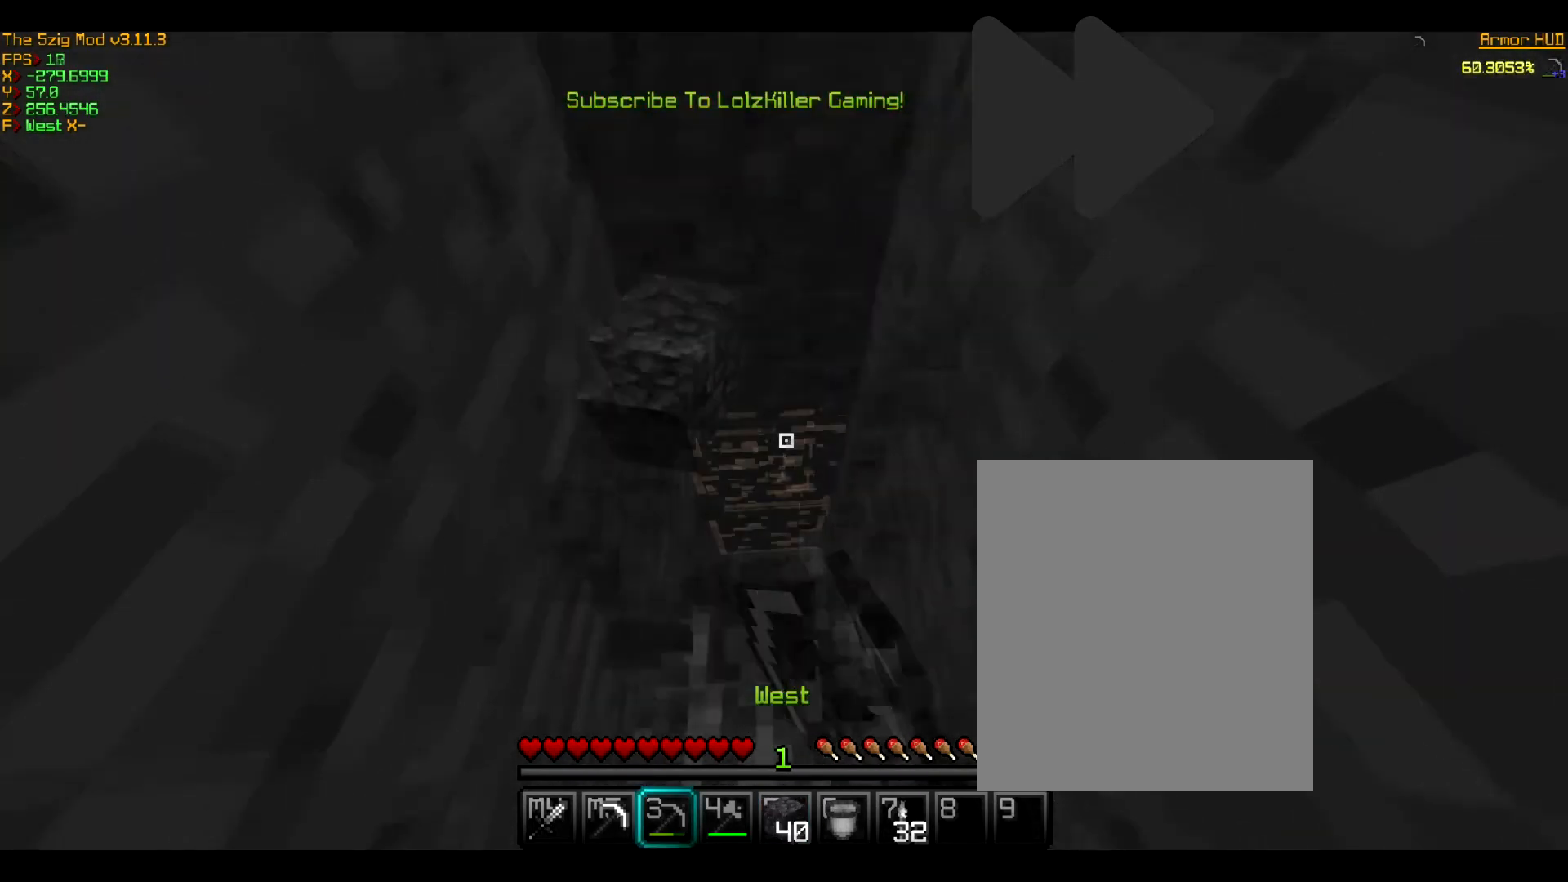
{"keys": [], "mouse": ["left"], "events": []}
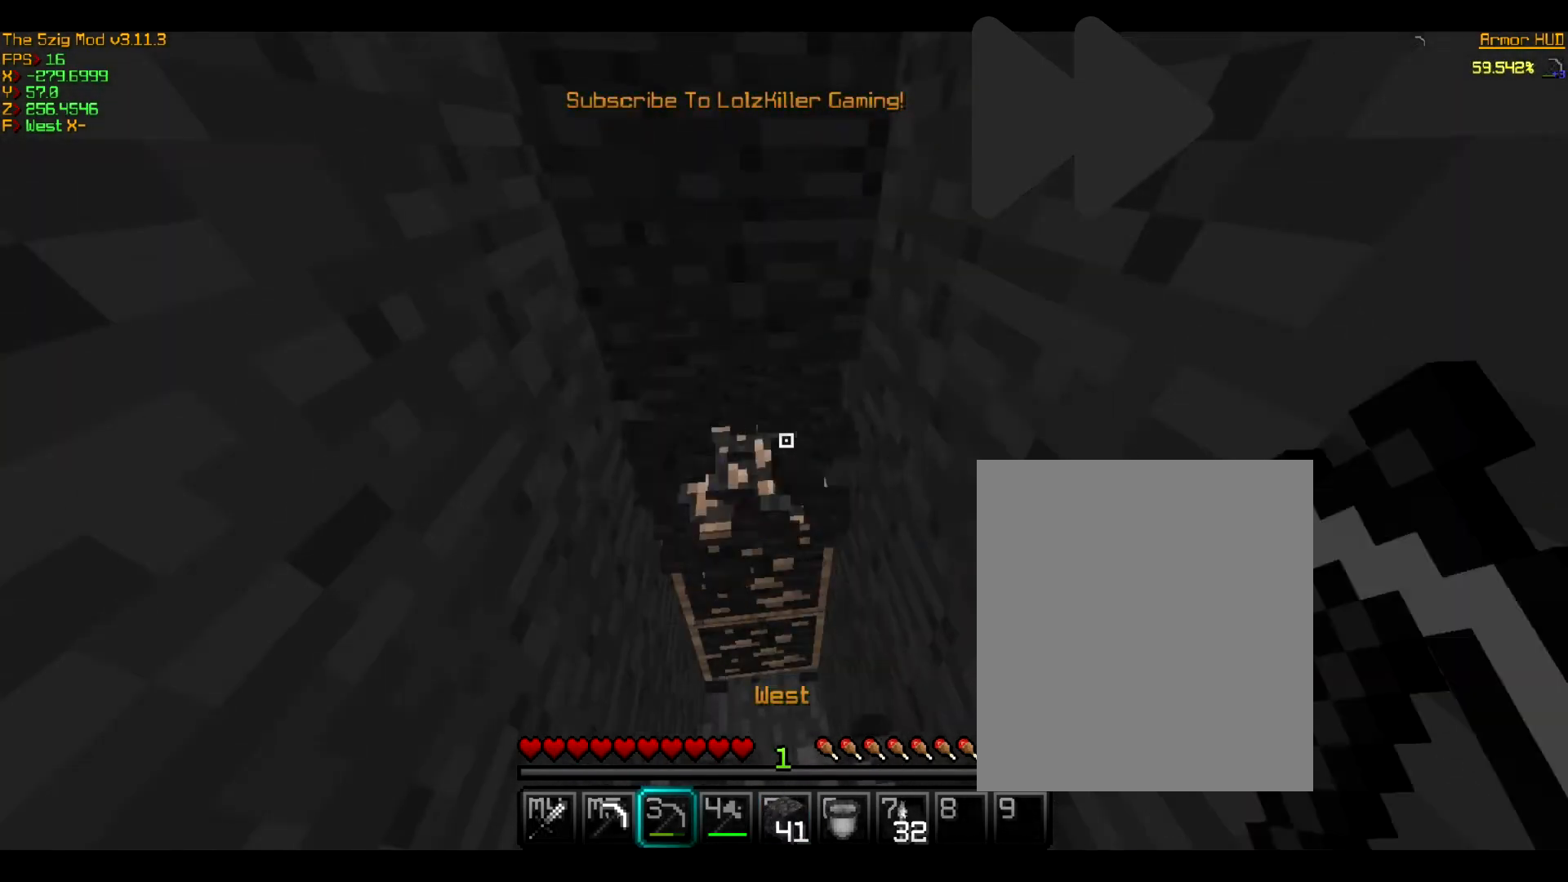
{"keys": [], "mouse": [], "events": [[300, "mouse_left", "up"]]}
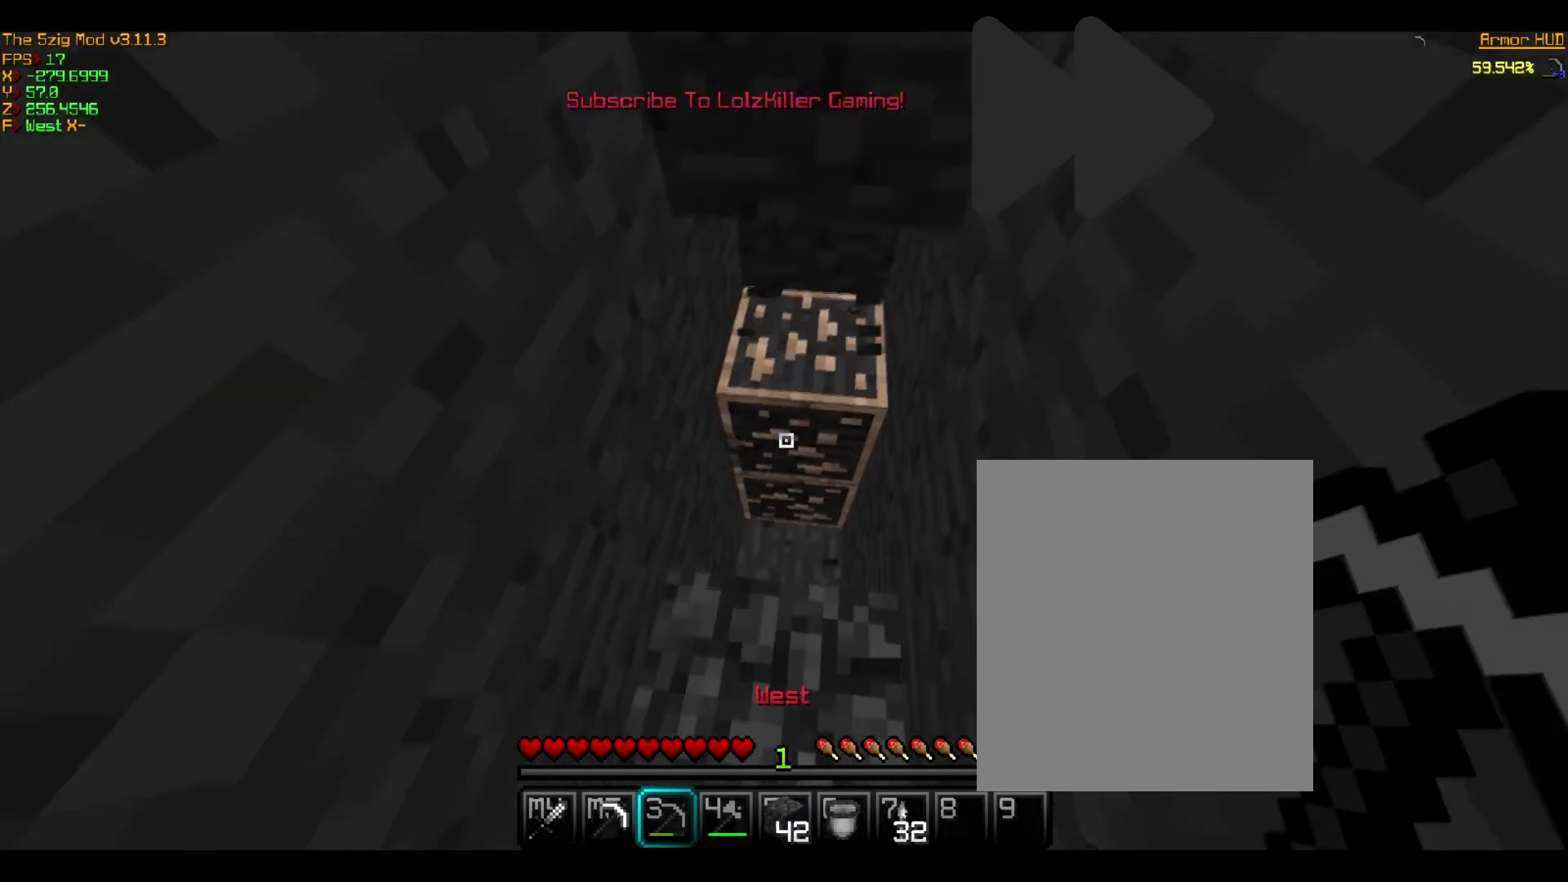
{"keys": [], "mouse": [], "events": []}
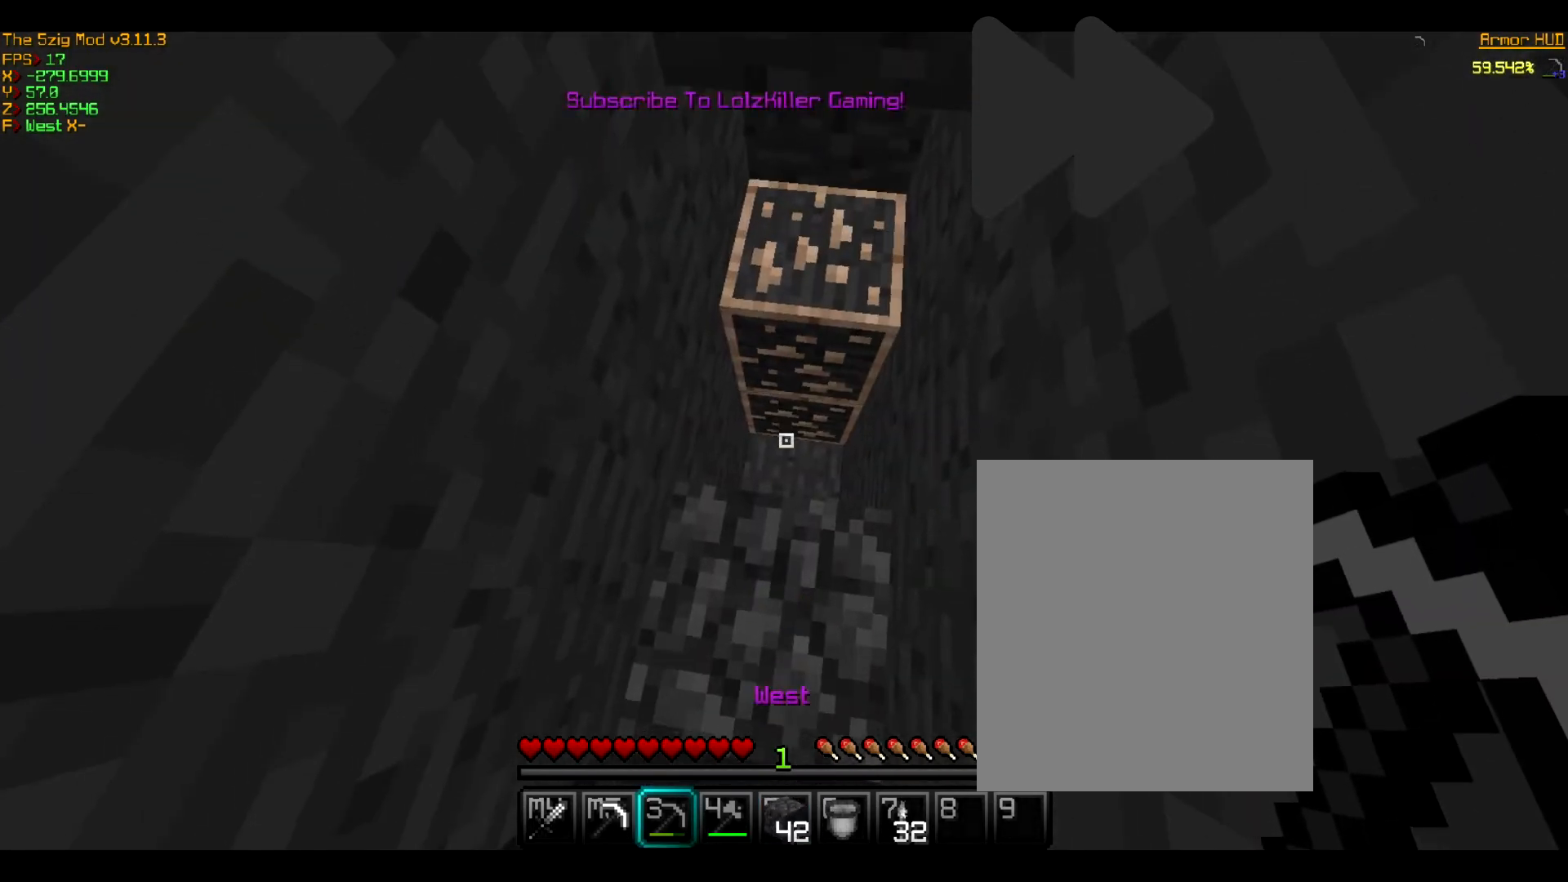
{"keys": [], "mouse": [], "events": []}
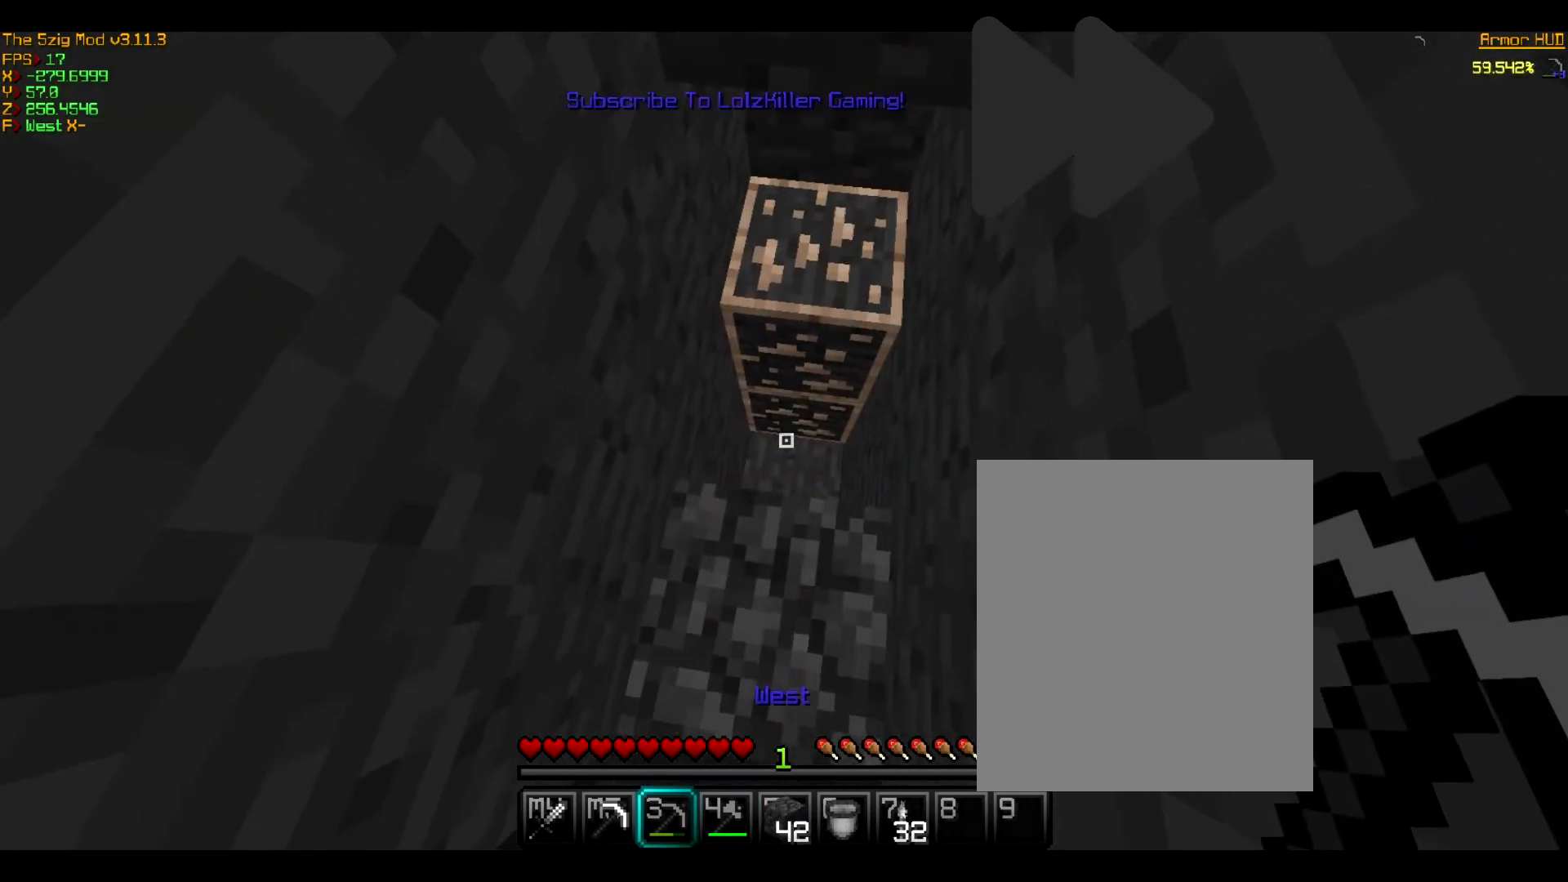
{"keys": [], "mouse": [], "events": []}
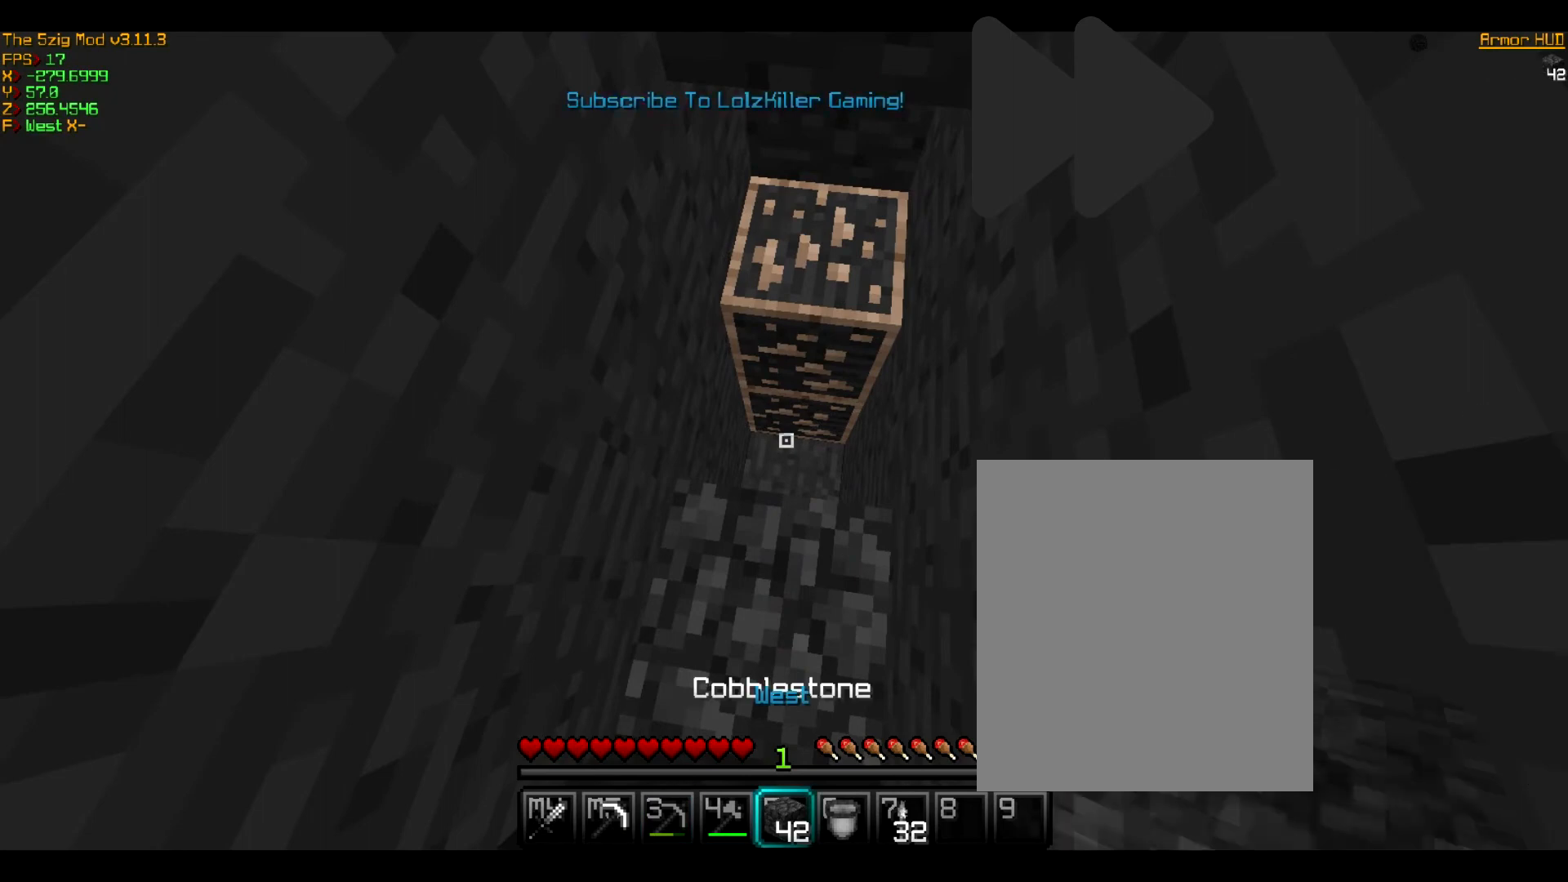
{"keys": [], "mouse": ["left"], "events": [[434, "mouse_left", "down"]]}